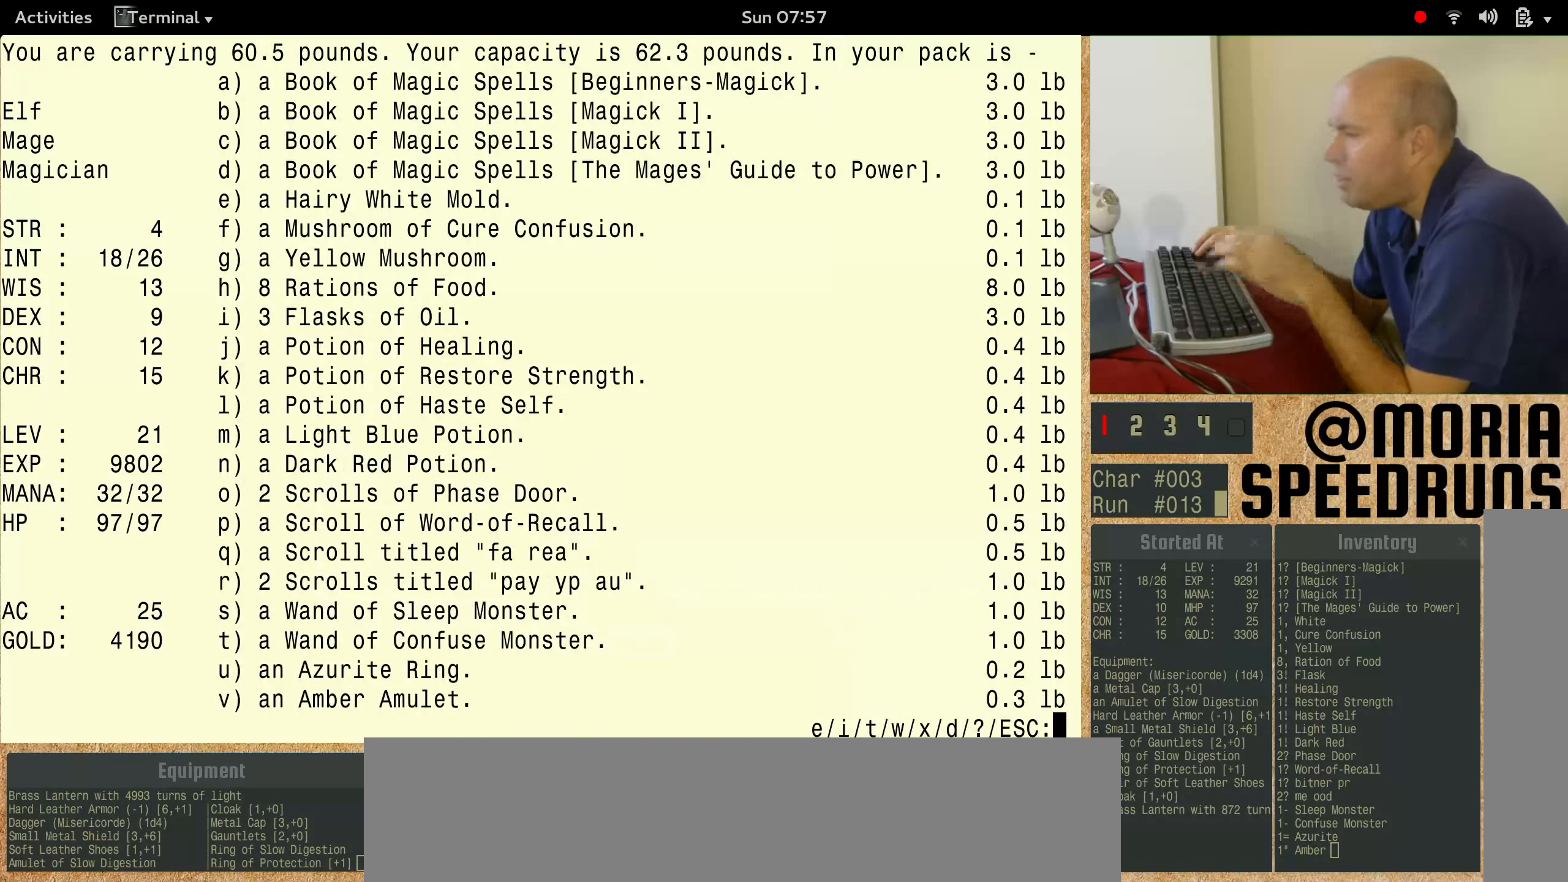
Gameplay with keyboard; each line is a JSON object with the keys held at the frame after it. "events" lists presses ("down") and releases ("up") of "alt", "ctrl", "num3" and "shift" between this image and that frame as [ms after this image, input, new state], when the widget could be followed in between. No other keys are recorded. Mouse input is not recorded.
{"keys": [], "events": [[300, "num3", "up"]]}
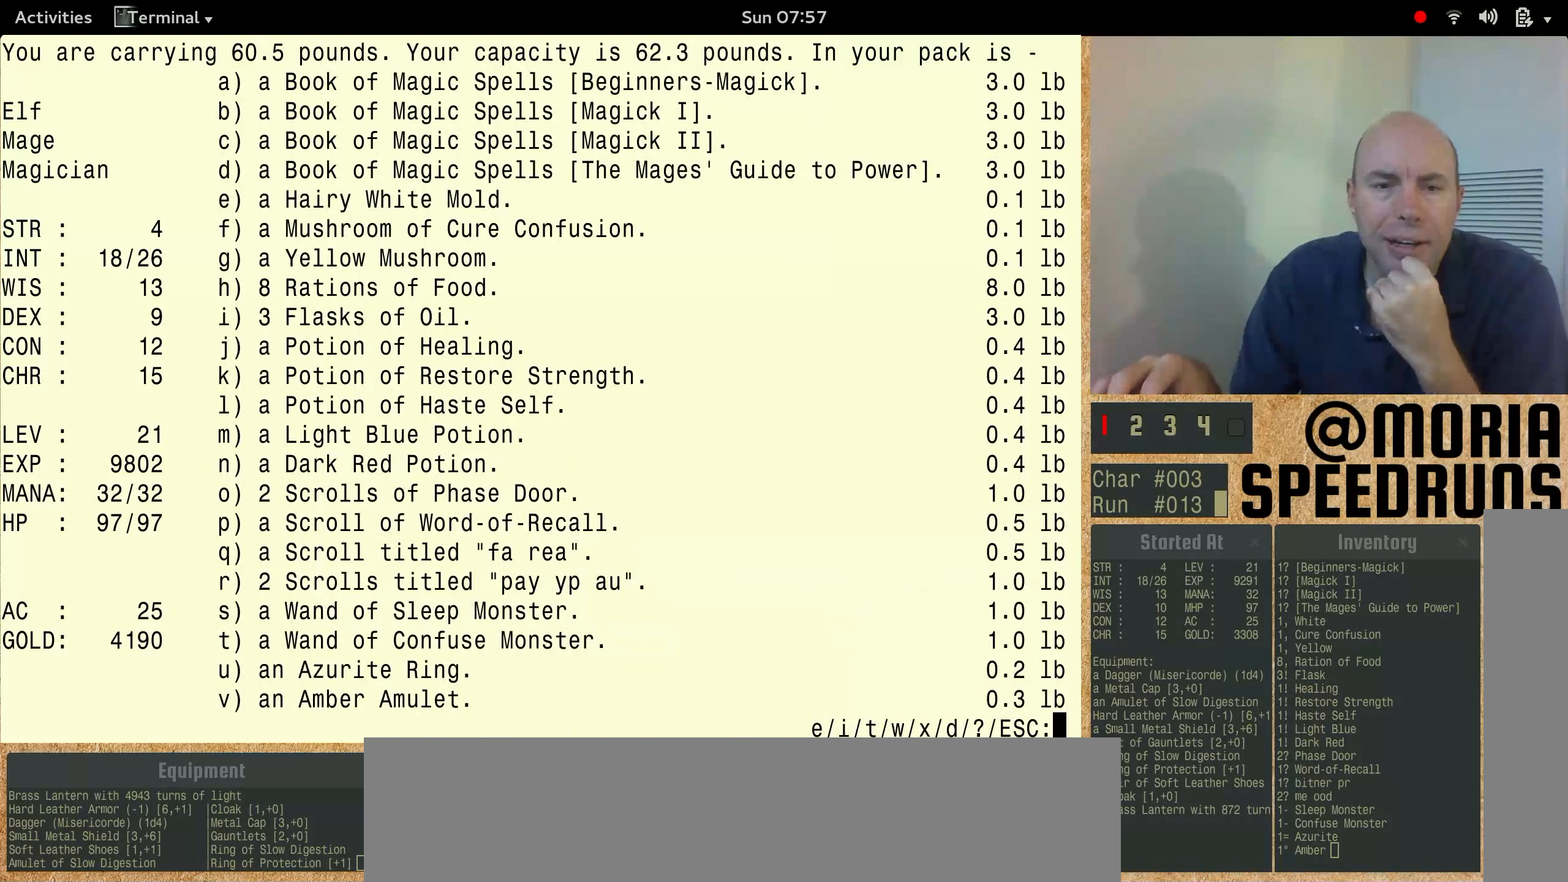
{"keys": [], "events": []}
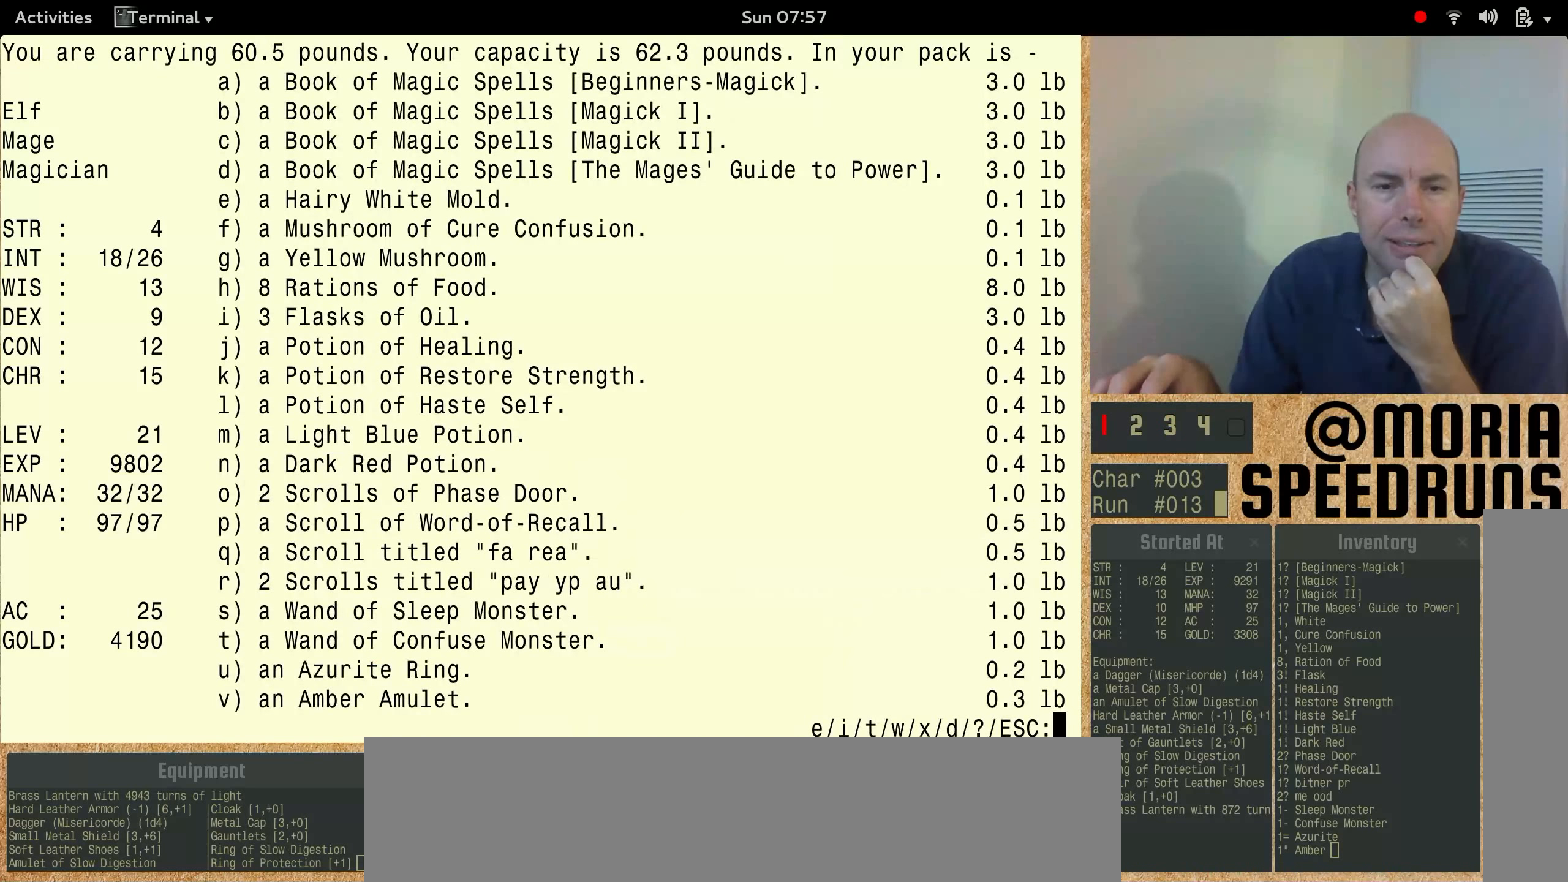
{"keys": [], "events": []}
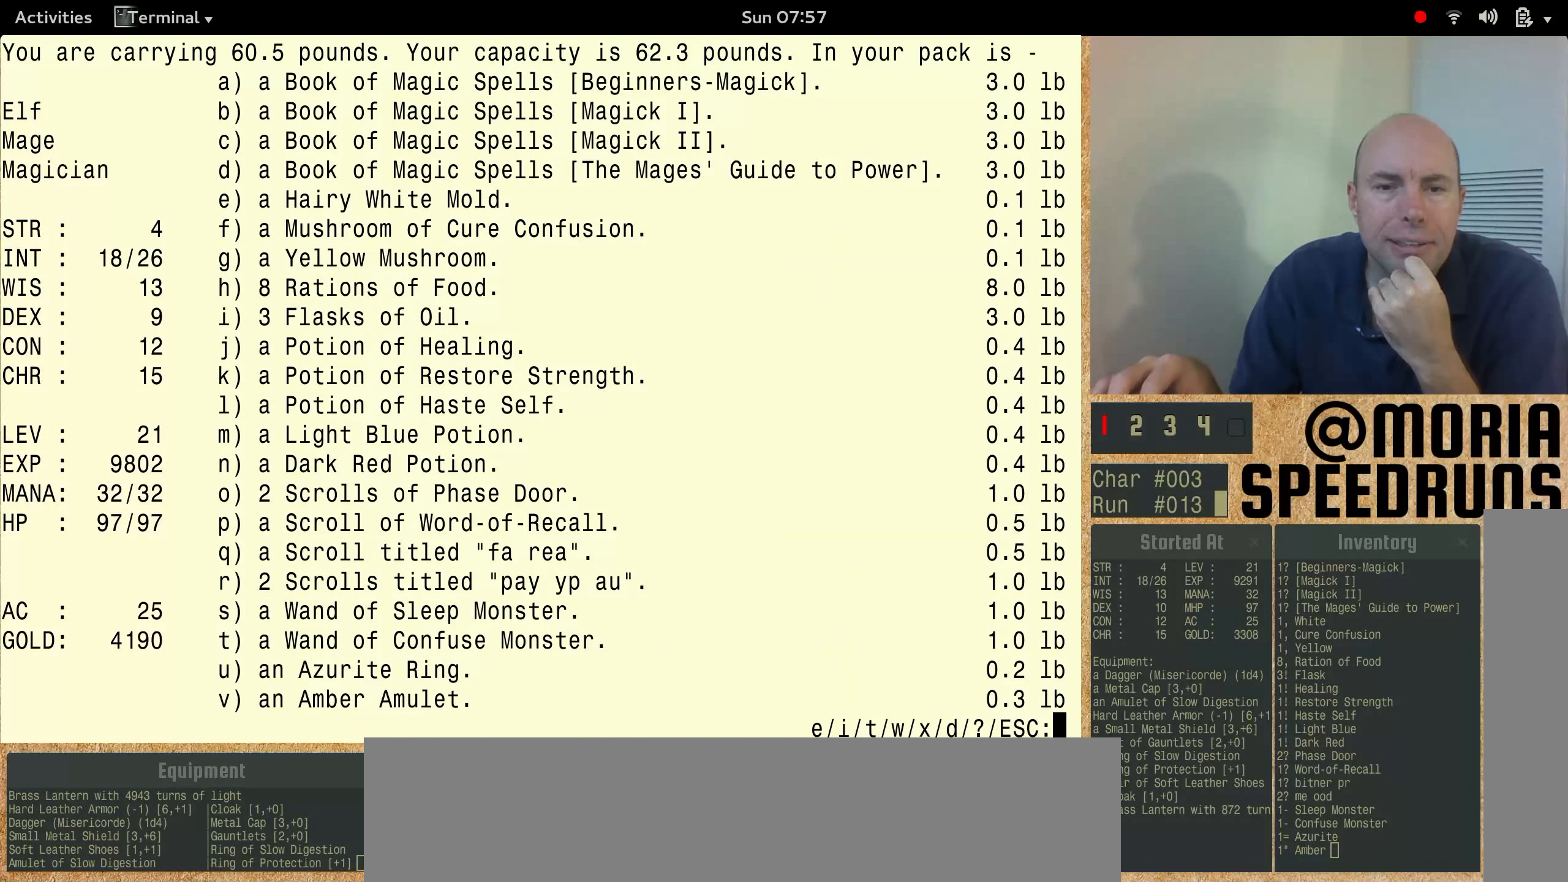
{"keys": [], "events": []}
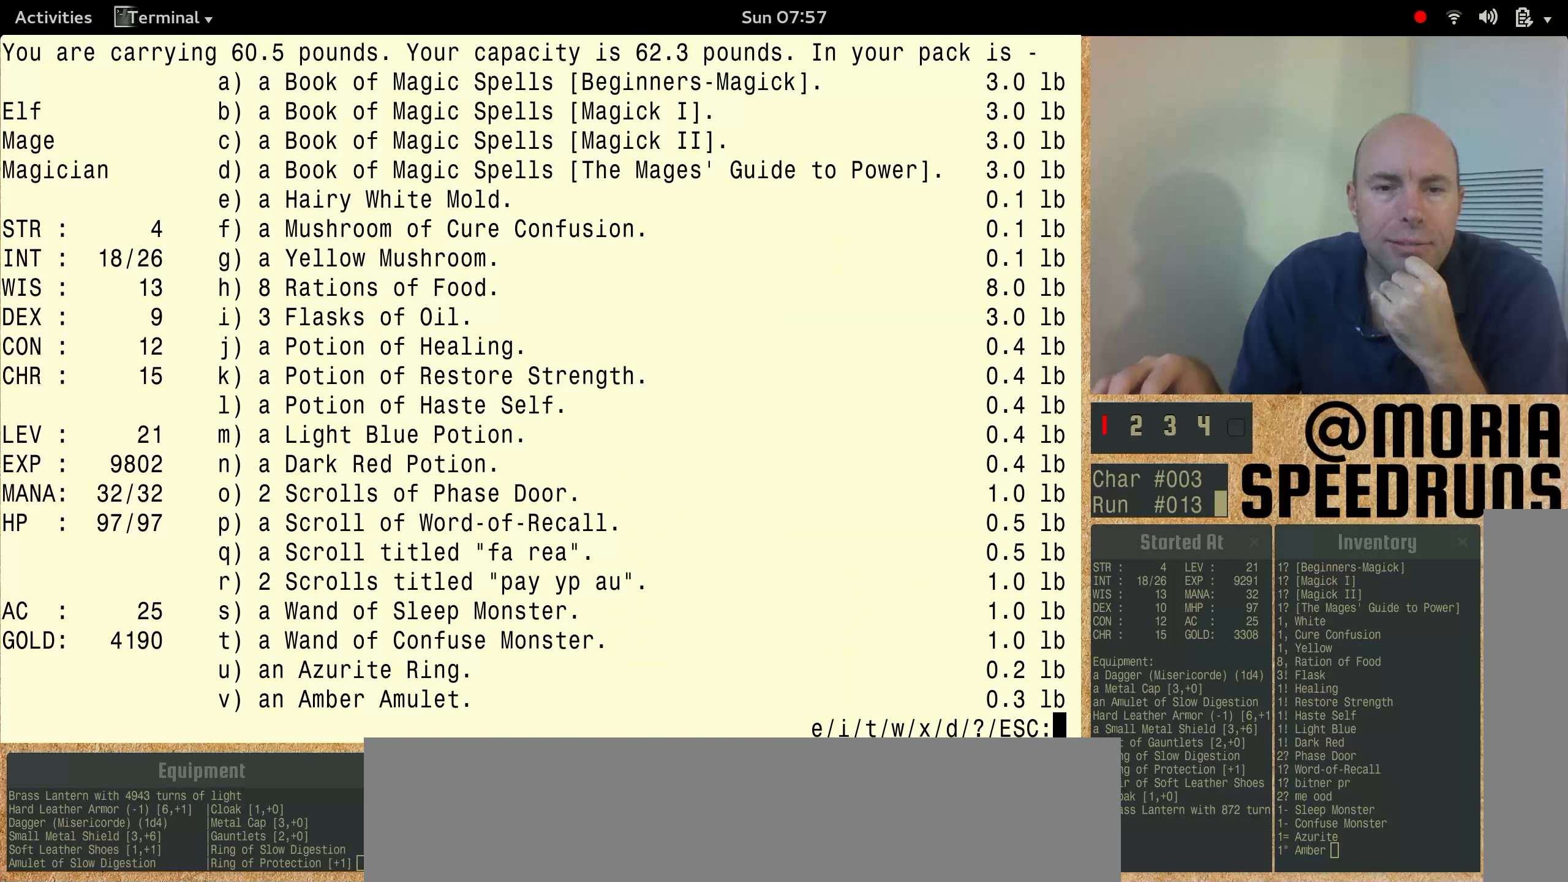
{"keys": [], "events": []}
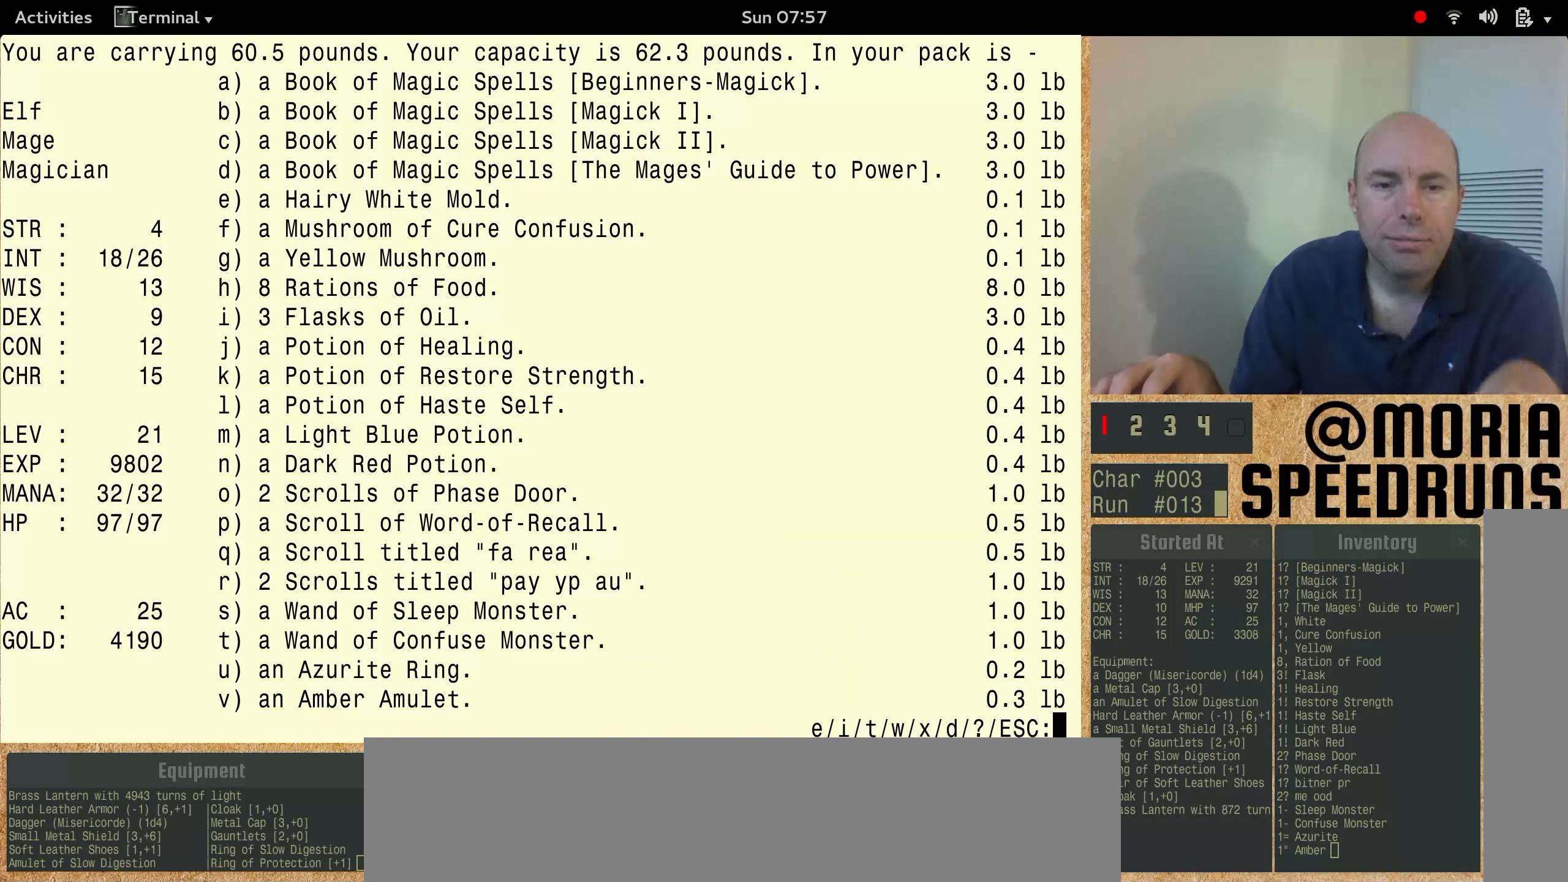
{"keys": [], "events": []}
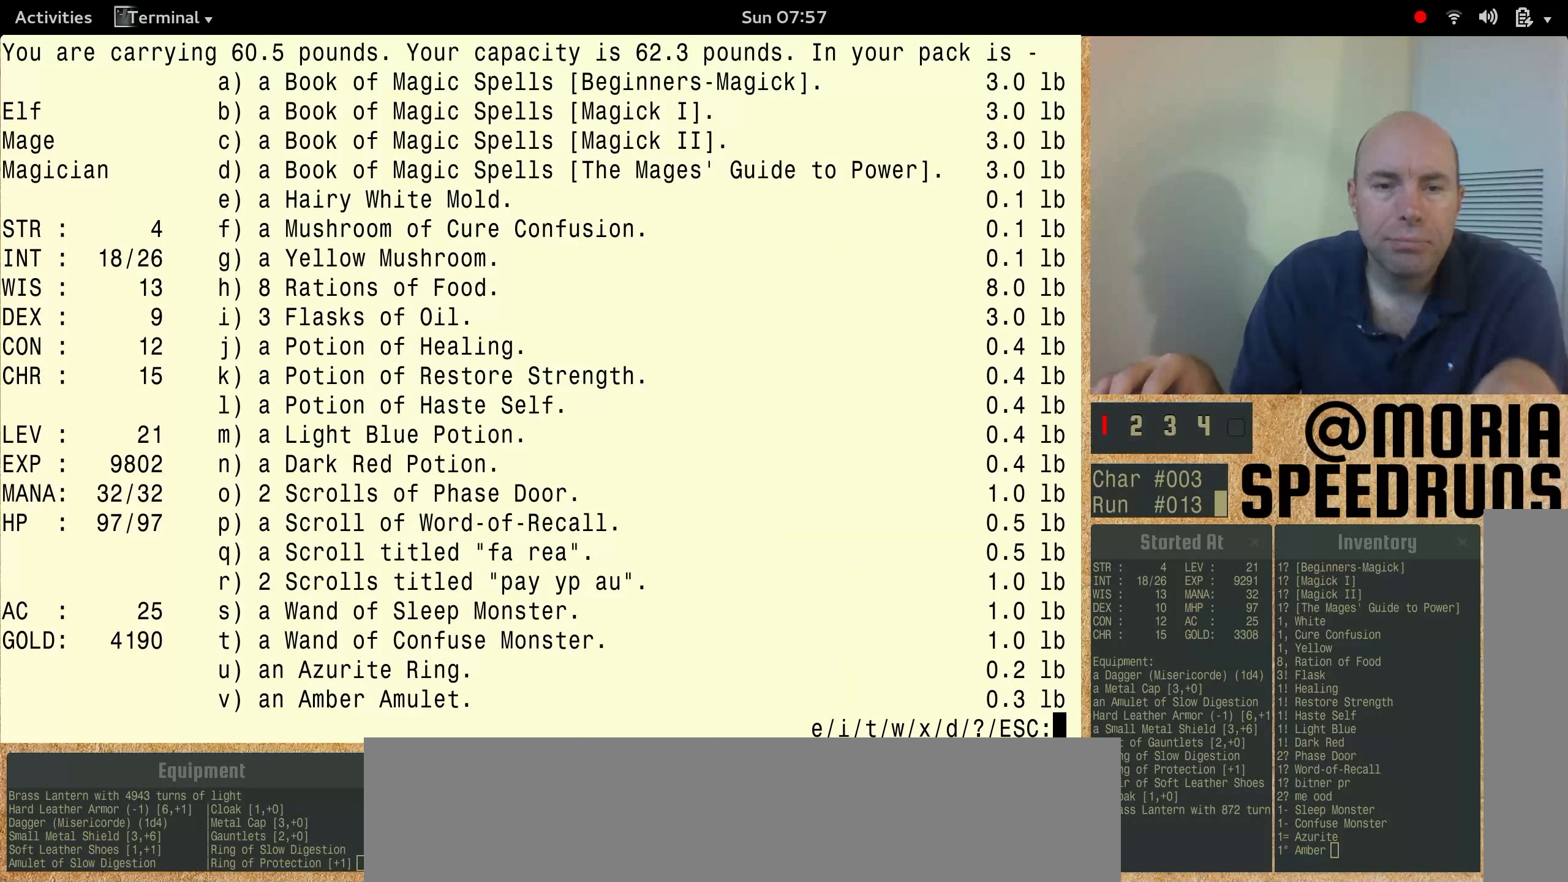
{"keys": ["num3"], "events": [[133, "num3", "down"]]}
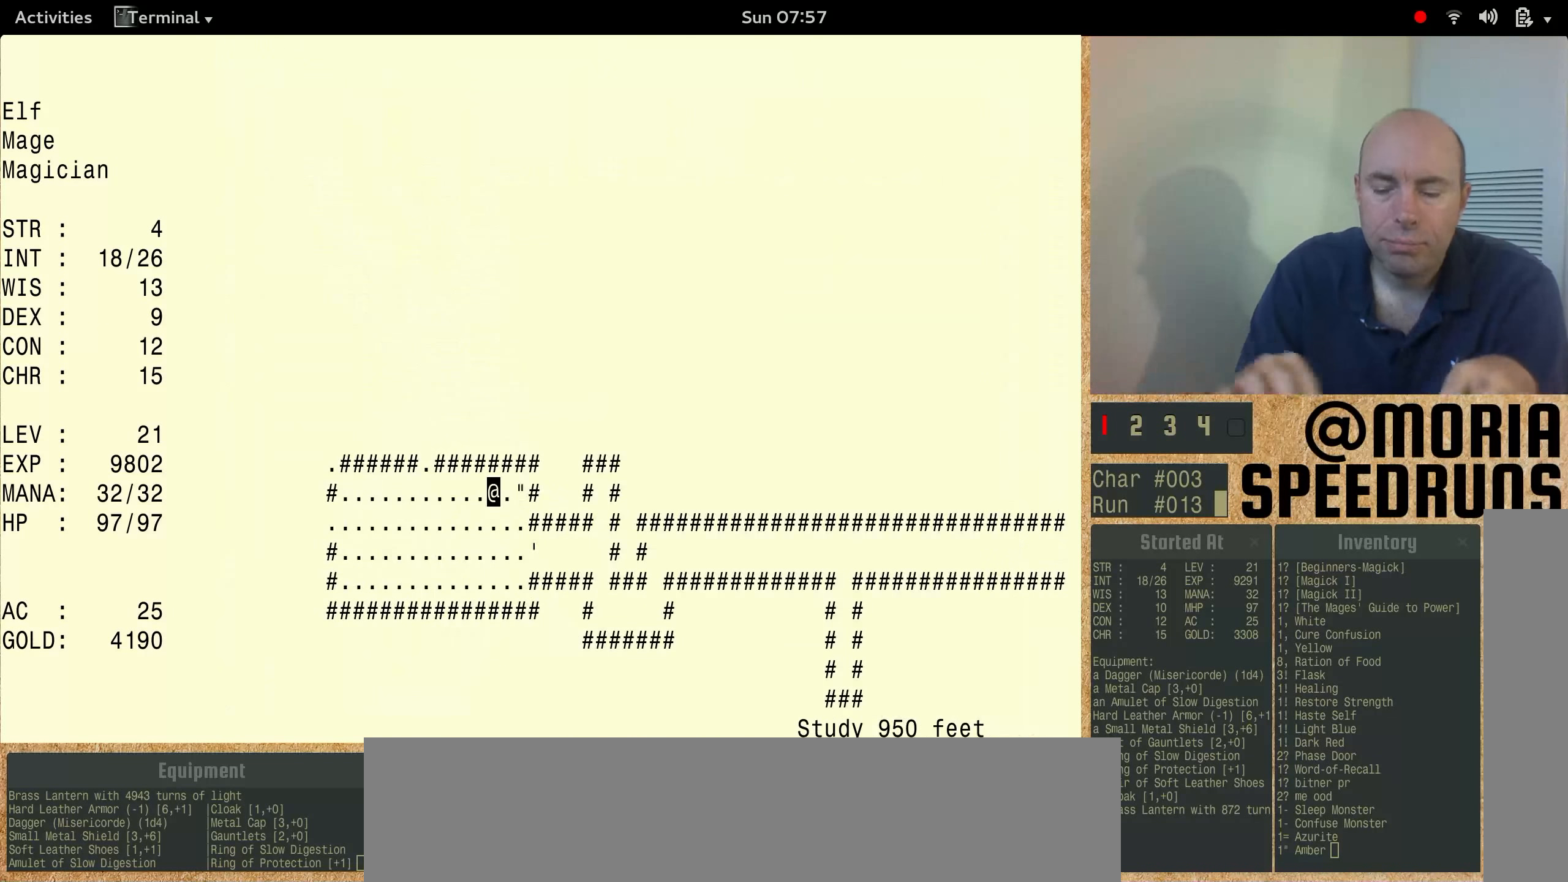
{"keys": ["num3"], "events": [[200, "num3", "up"], [333, "num3", "down"]]}
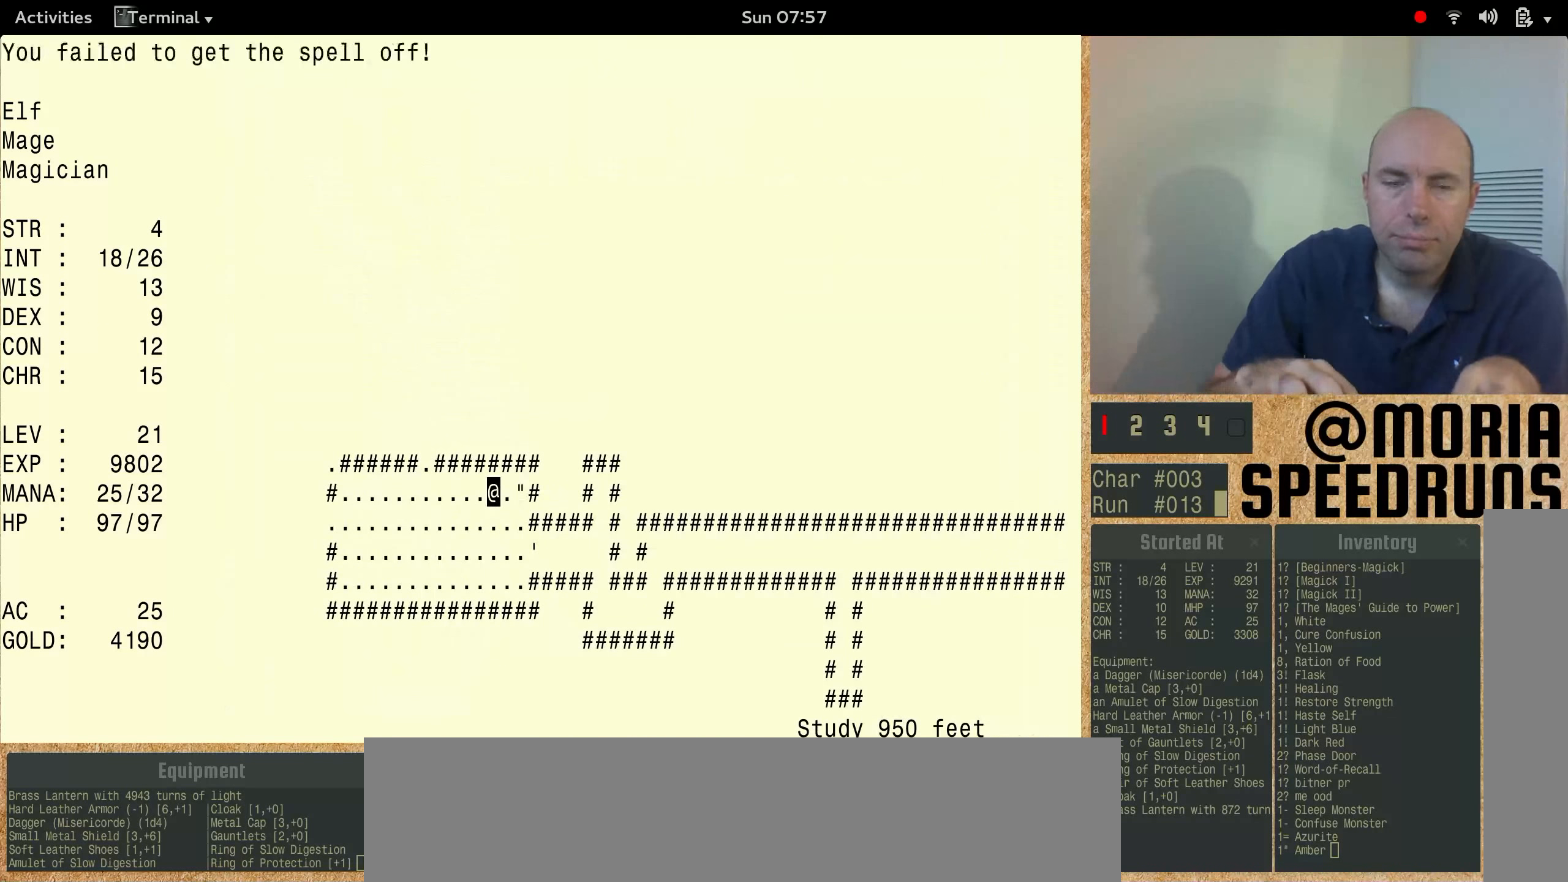
{"keys": ["num3"], "events": []}
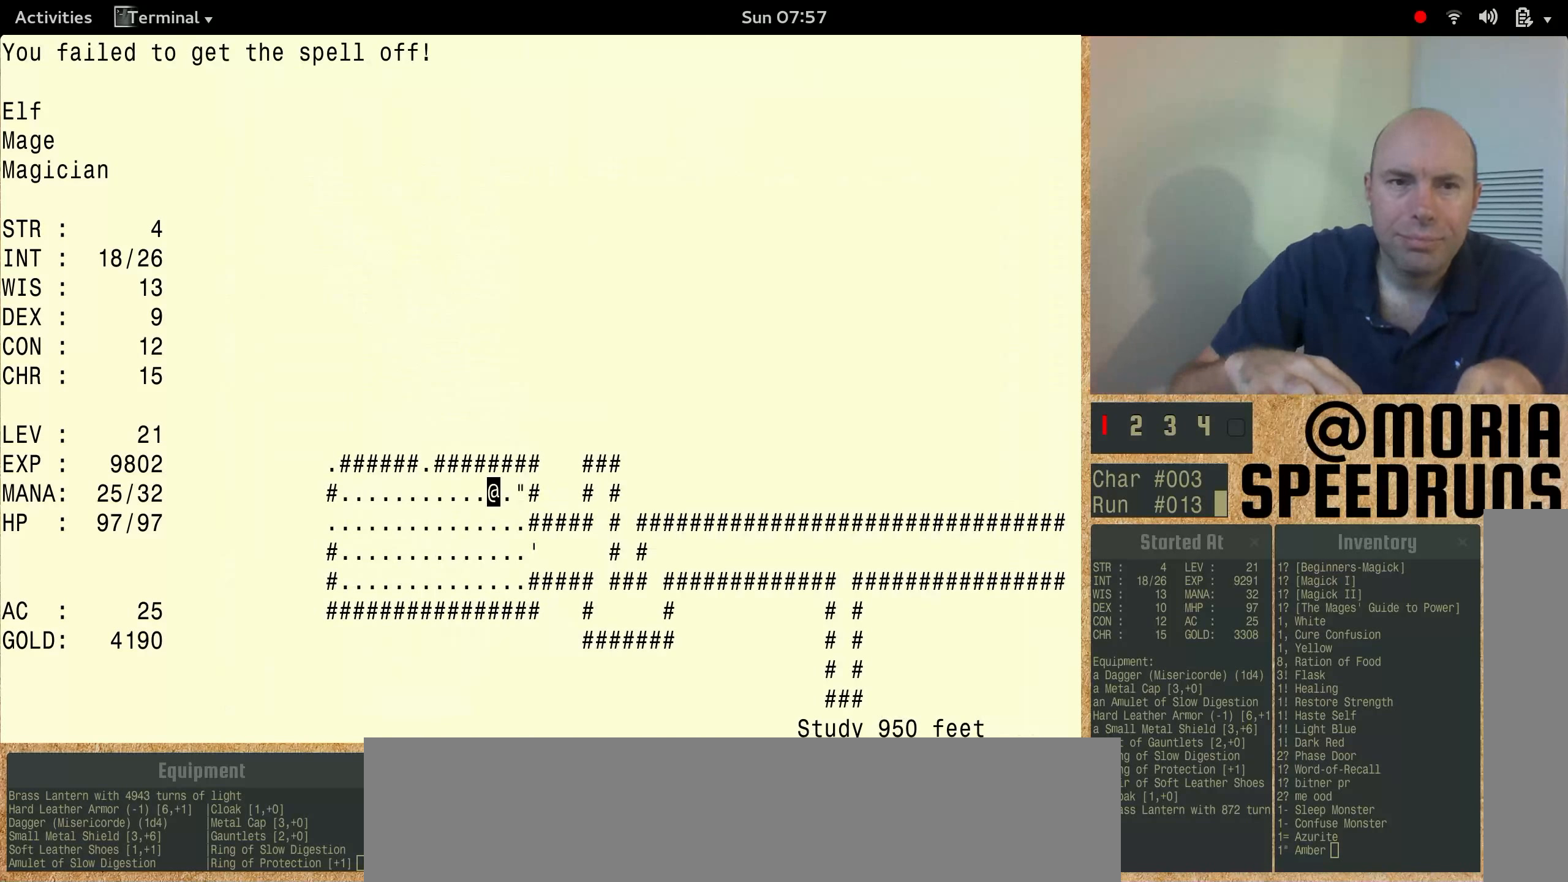
{"keys": ["num3"], "events": []}
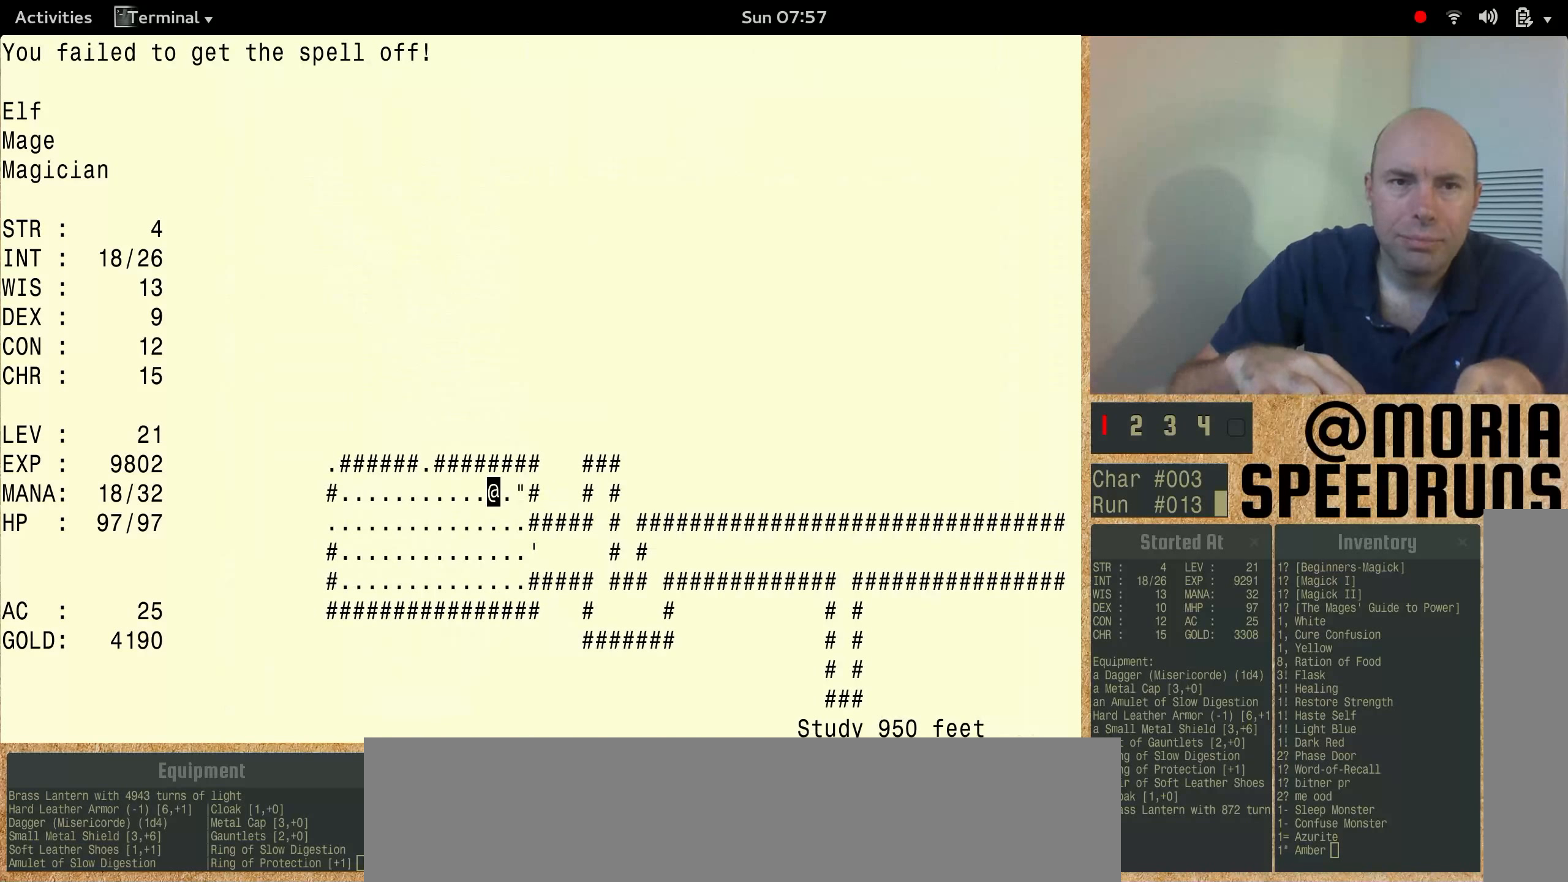
{"keys": [], "events": [[233, "num3", "up"]]}
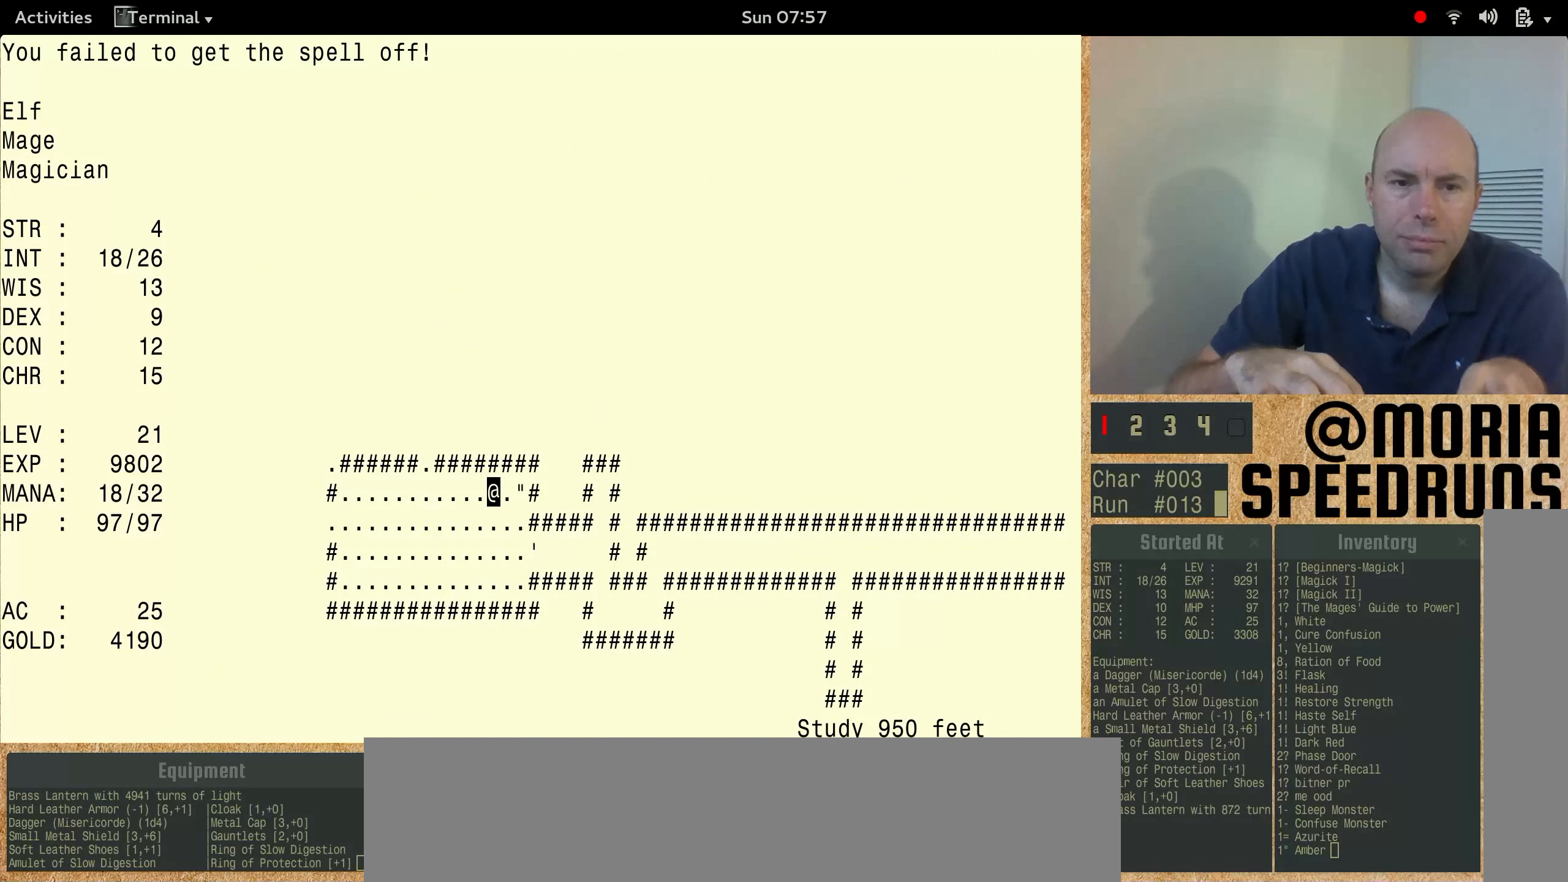
{"keys": ["num3"], "events": [[133, "num3", "down"]]}
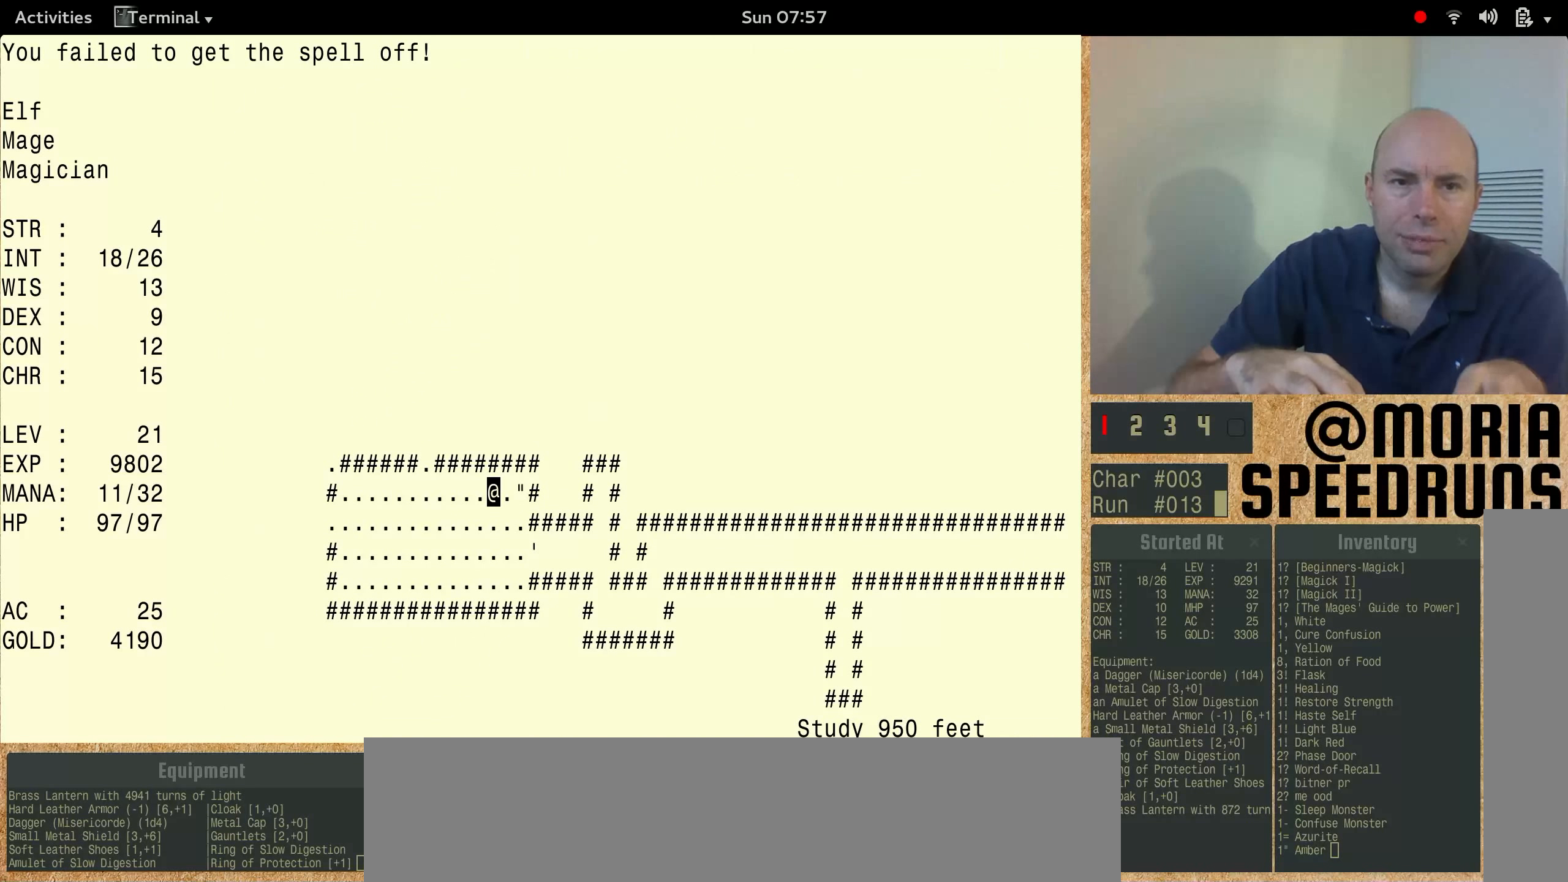
{"keys": ["shift"], "events": [[333, "num3", "up"], [433, "shift", "down"]]}
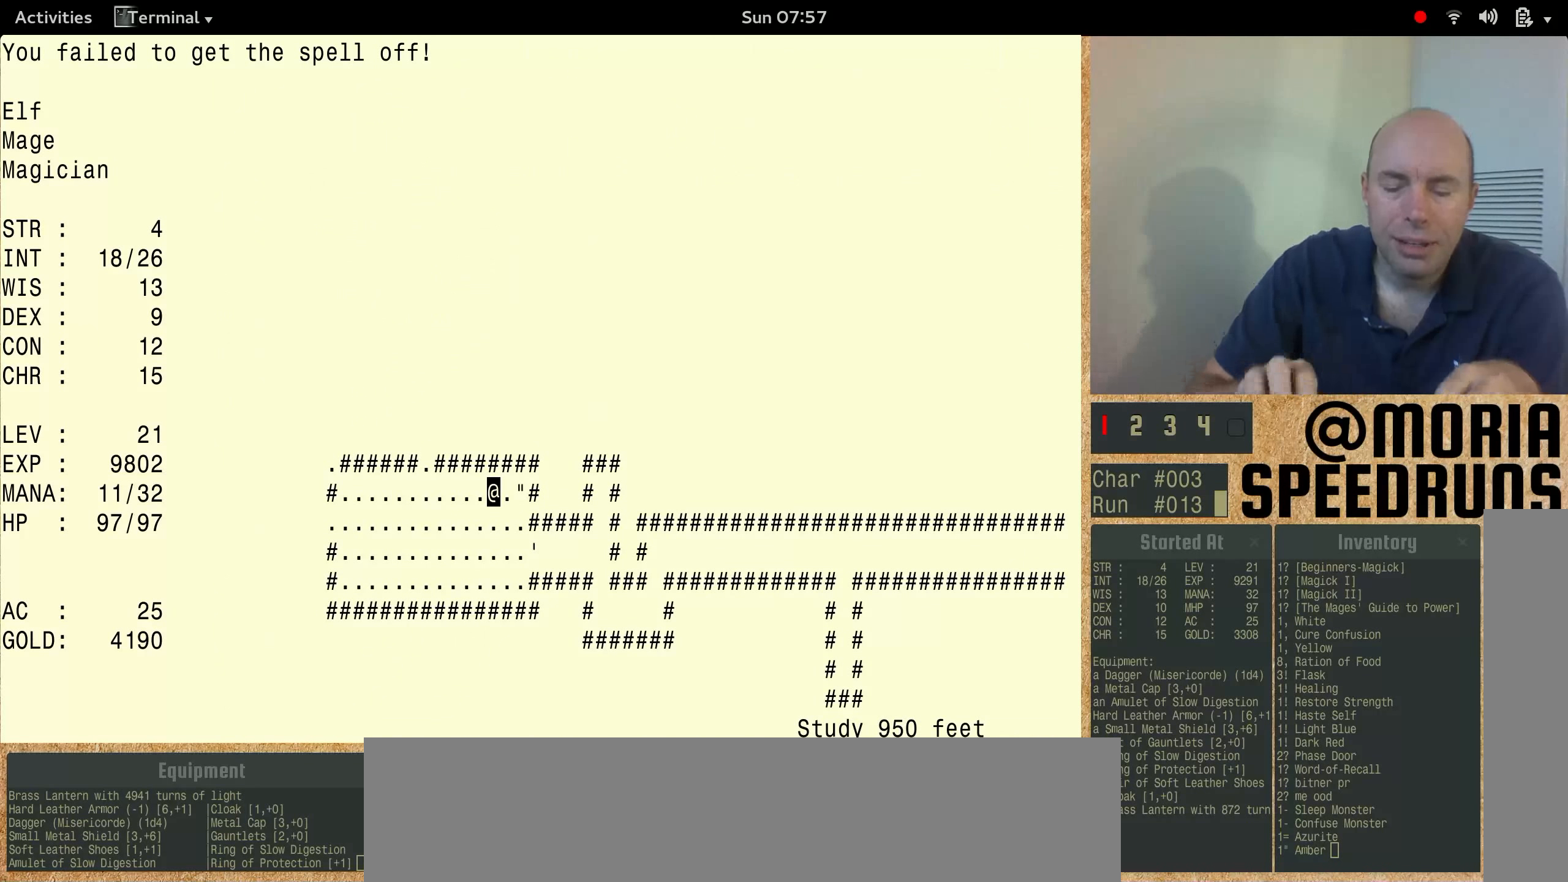
{"keys": ["num3", "shift"], "events": [[66, "num3", "down"]]}
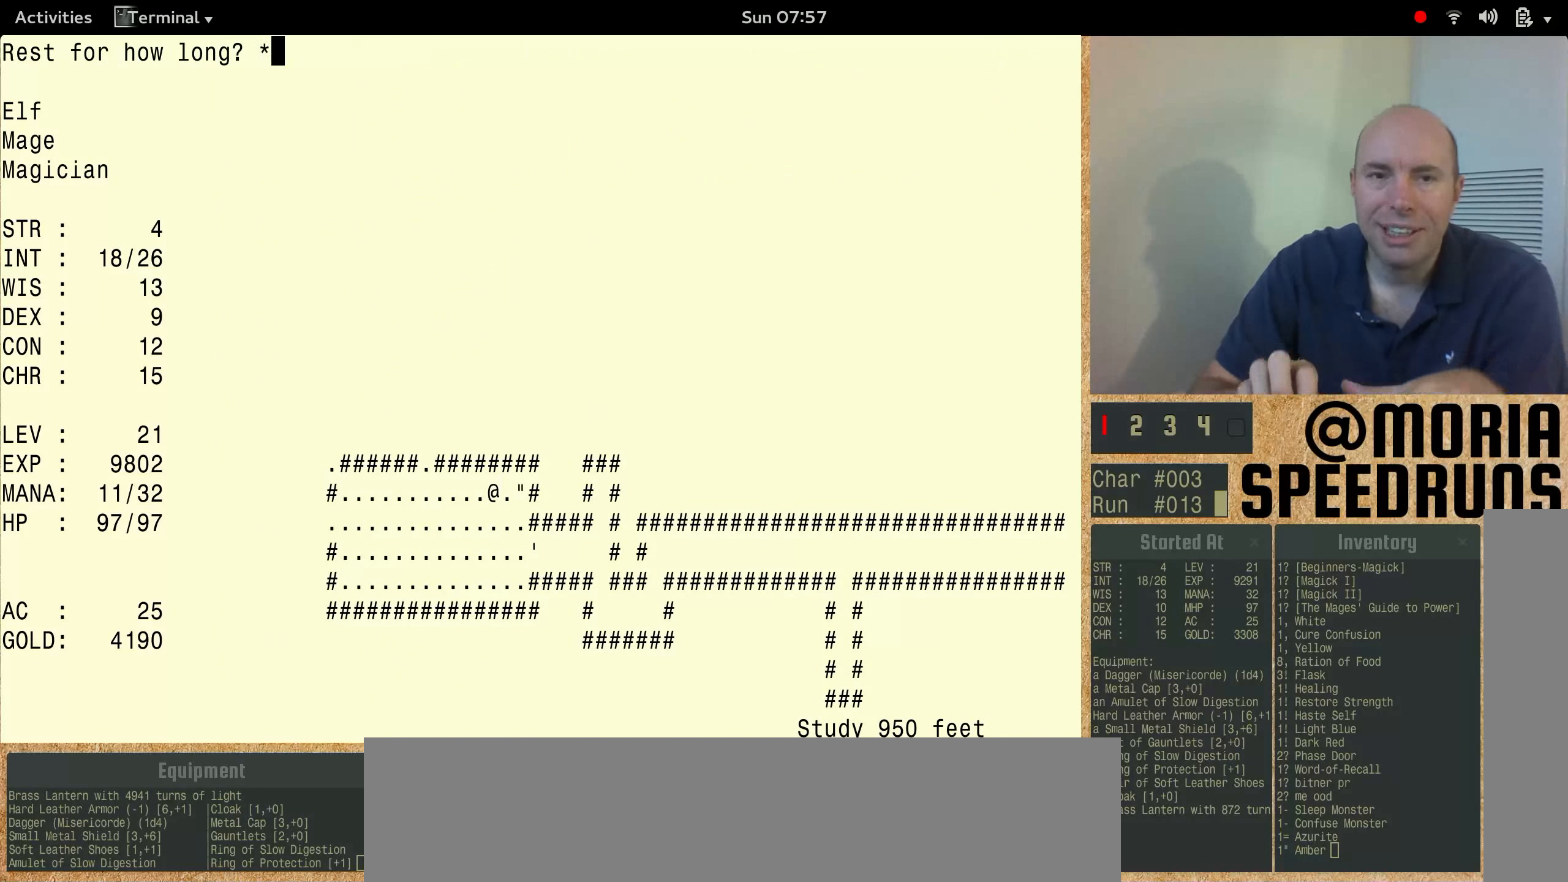
{"keys": ["num3", "shift"], "events": []}
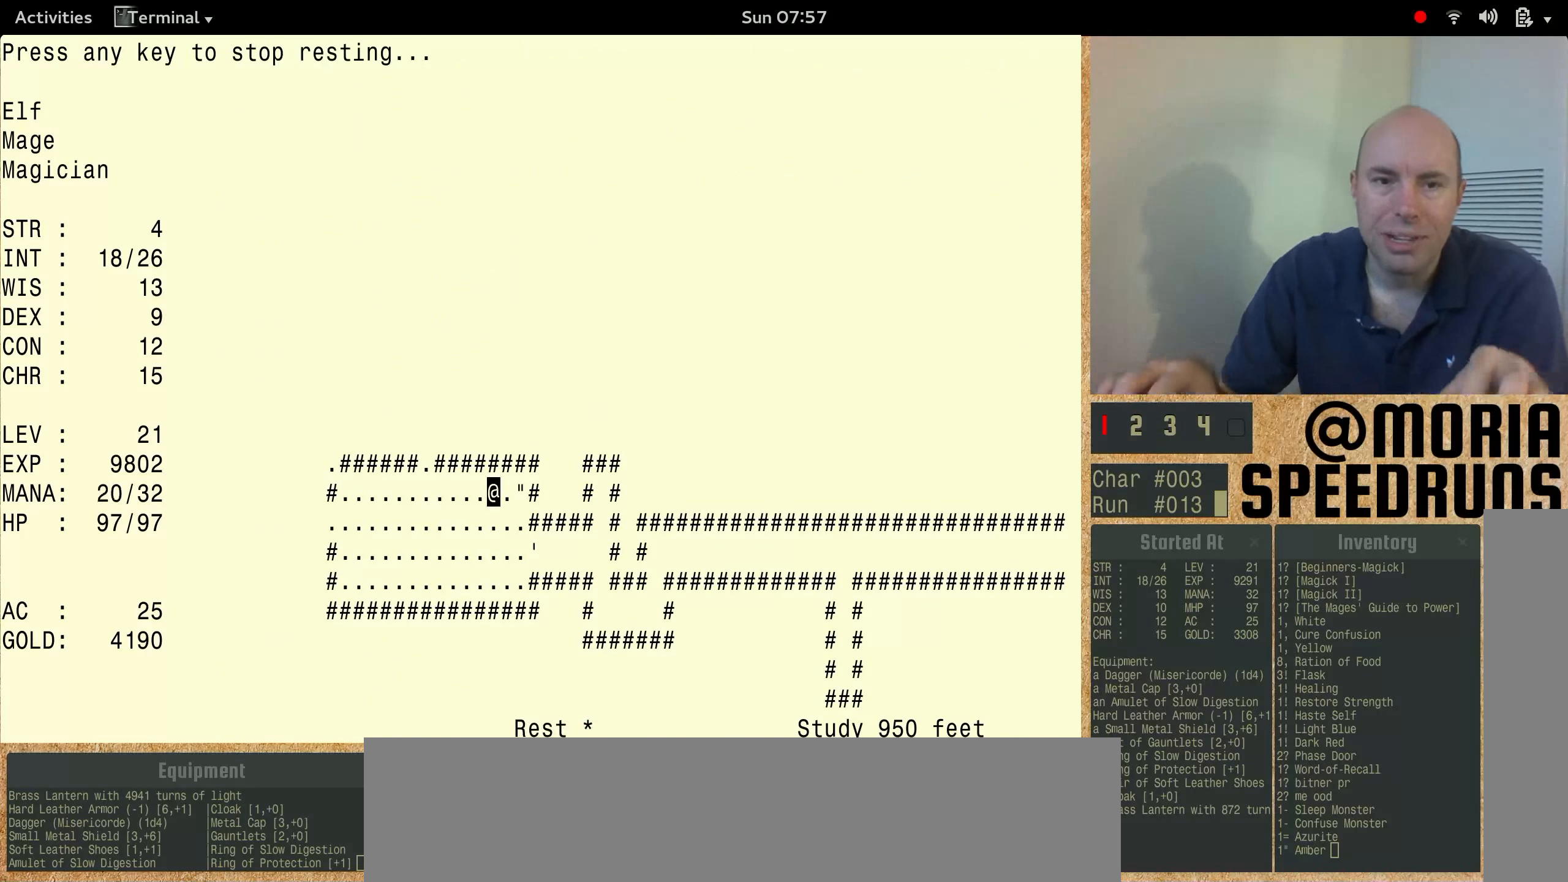
{"keys": [], "events": [[100, "num3", "up"], [100, "shift", "up"]]}
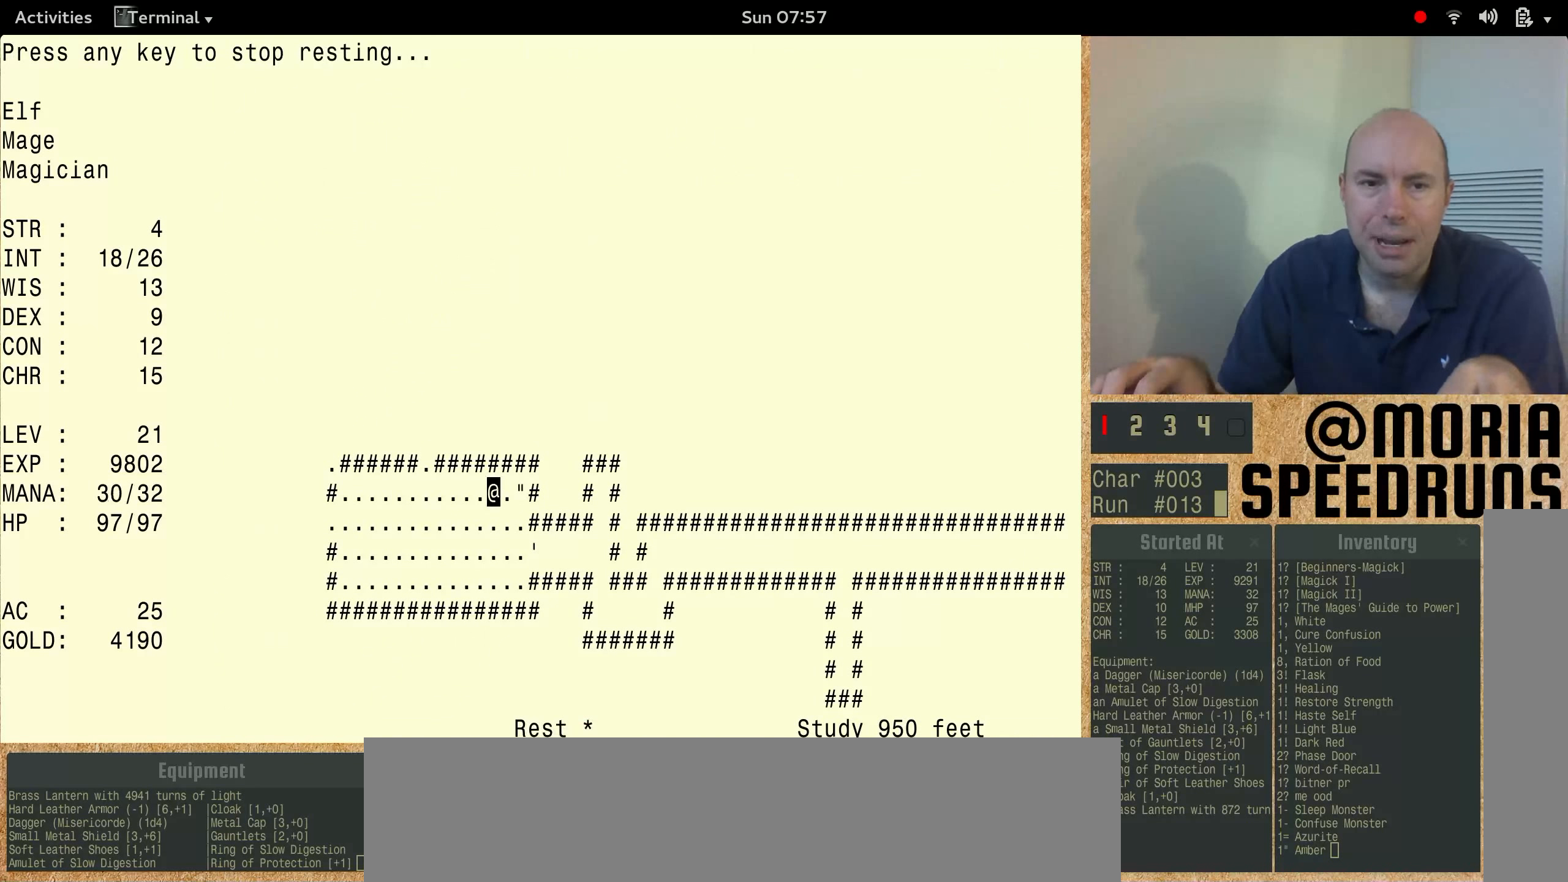
{"keys": [], "events": []}
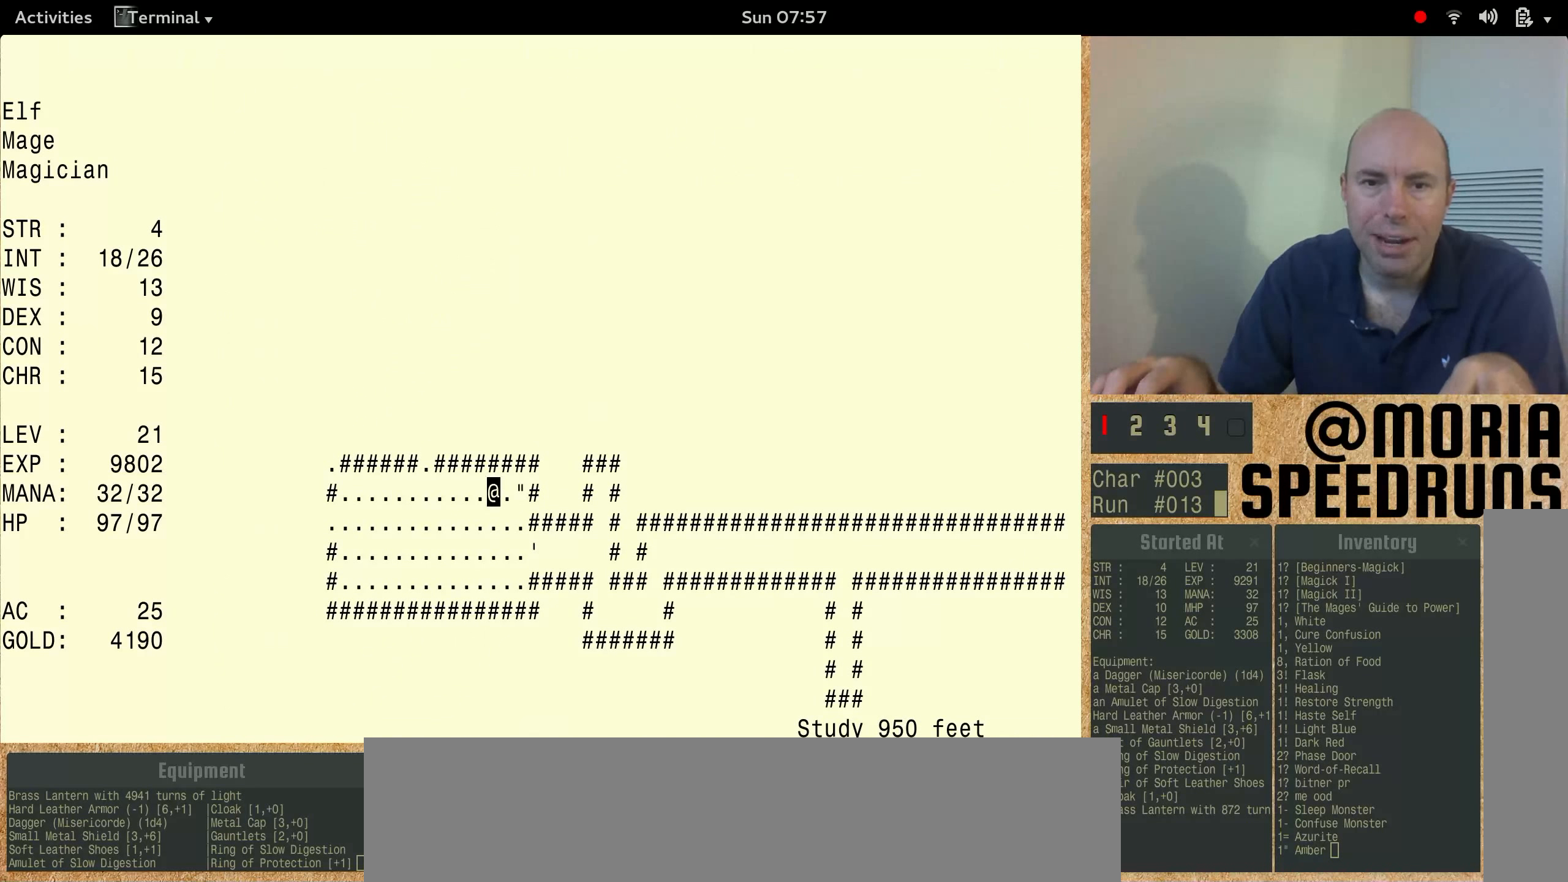
{"keys": ["num3"], "events": [[200, "num3", "down"]]}
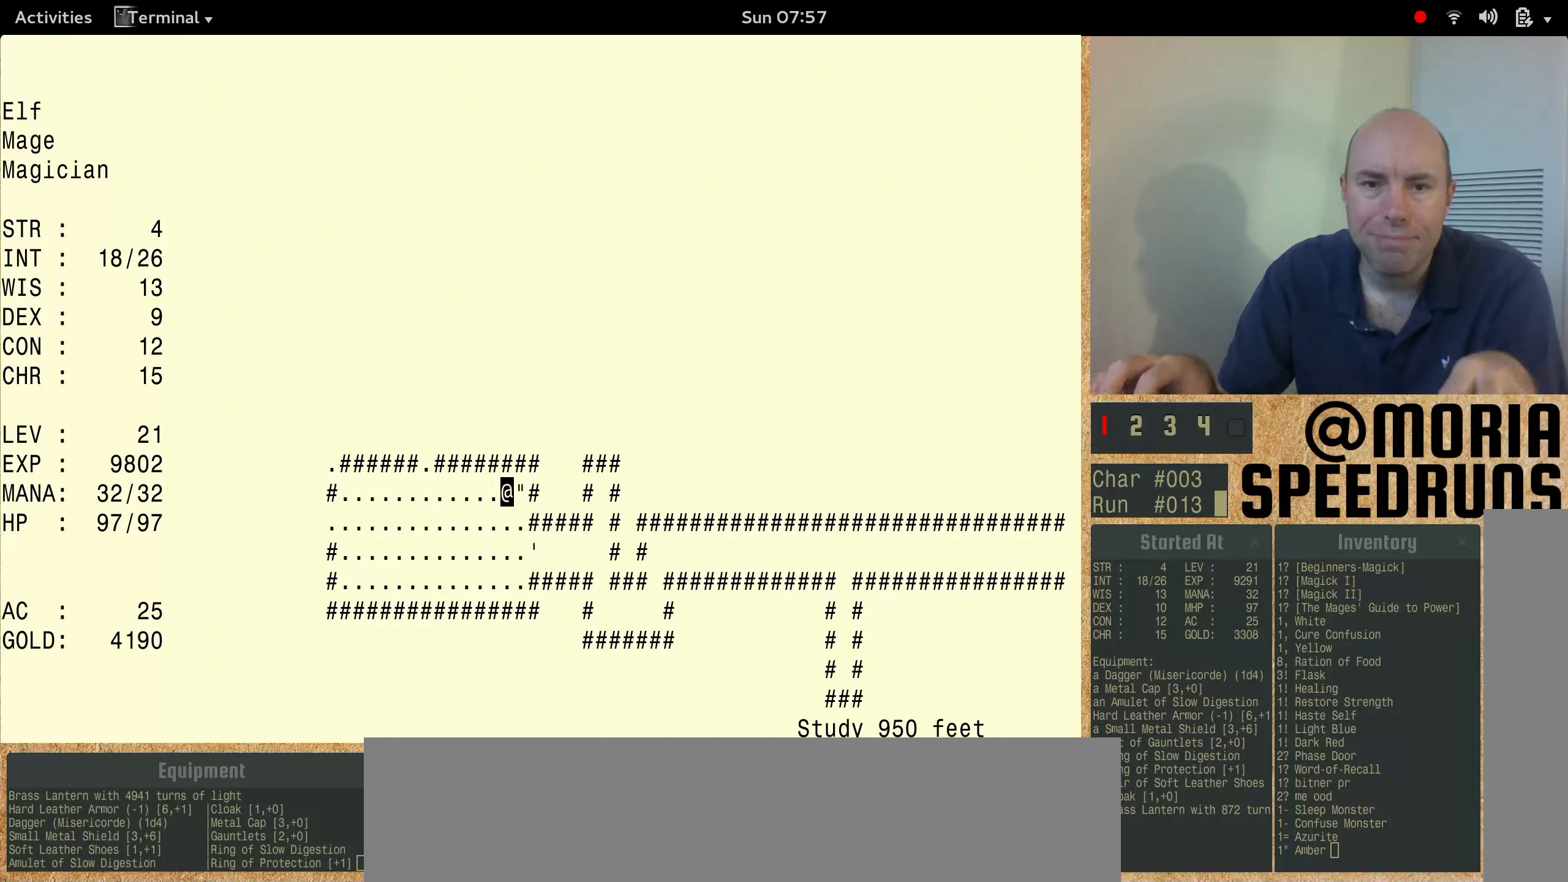
{"keys": [], "events": [[300, "num3", "up"]]}
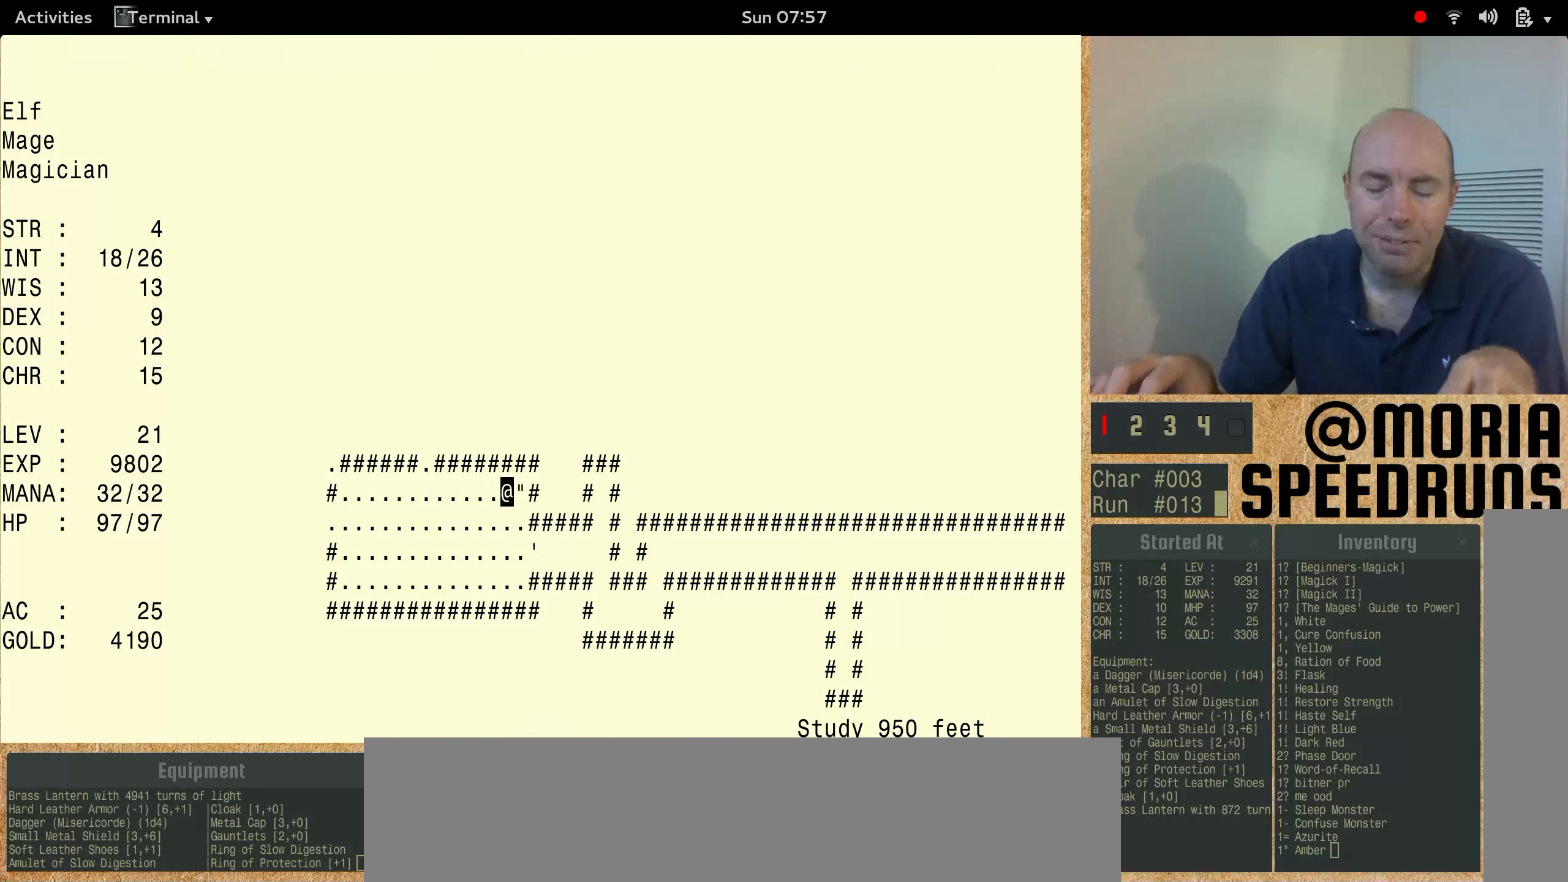
{"keys": [], "events": []}
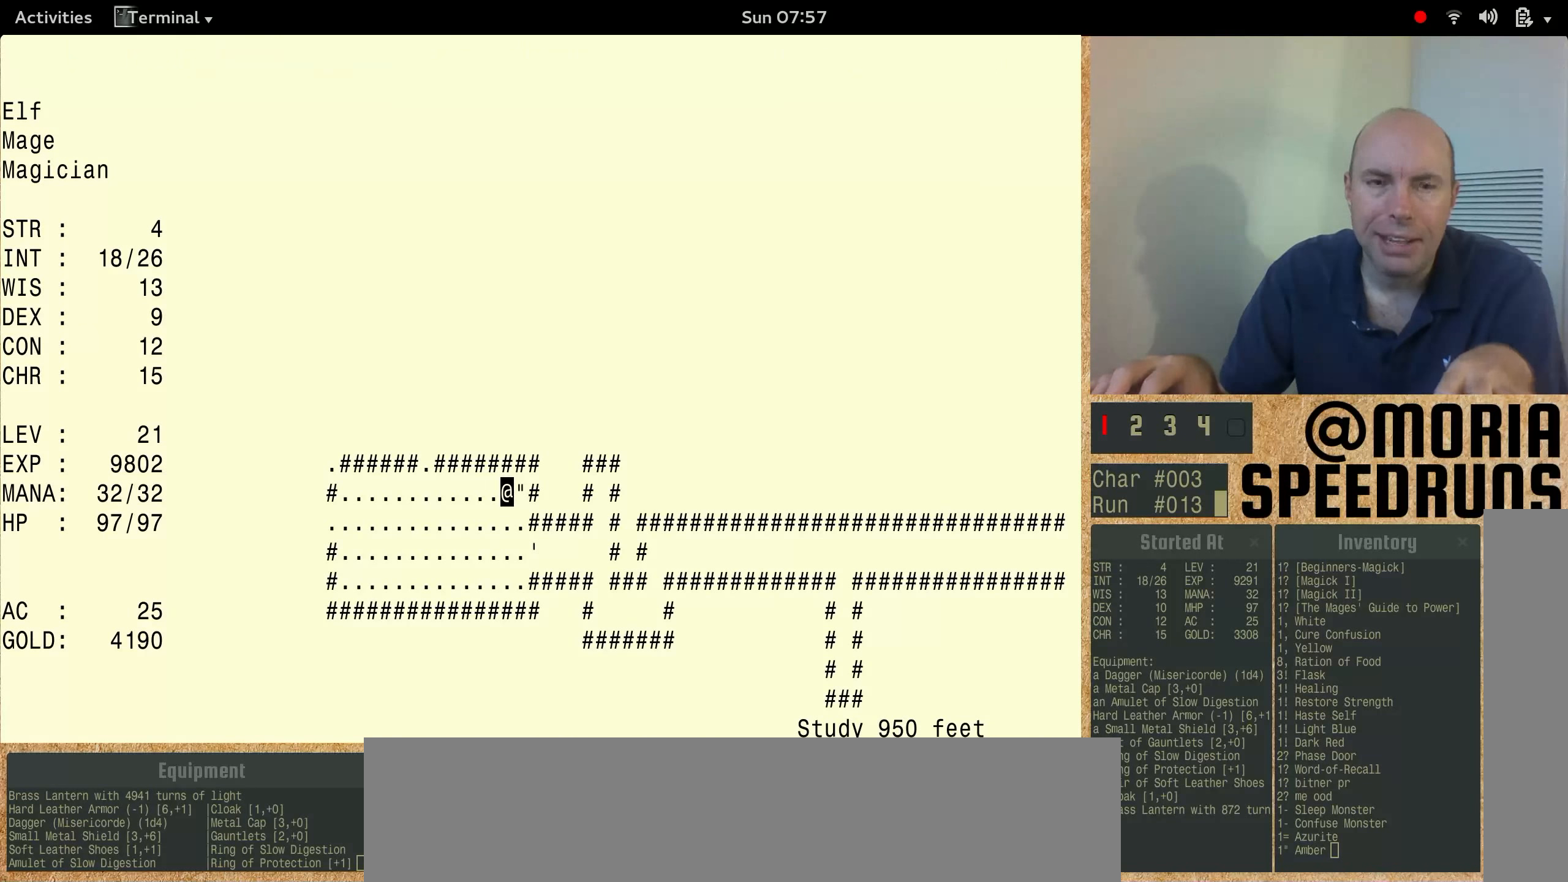
{"keys": ["num3"], "events": [[200, "num3", "down"]]}
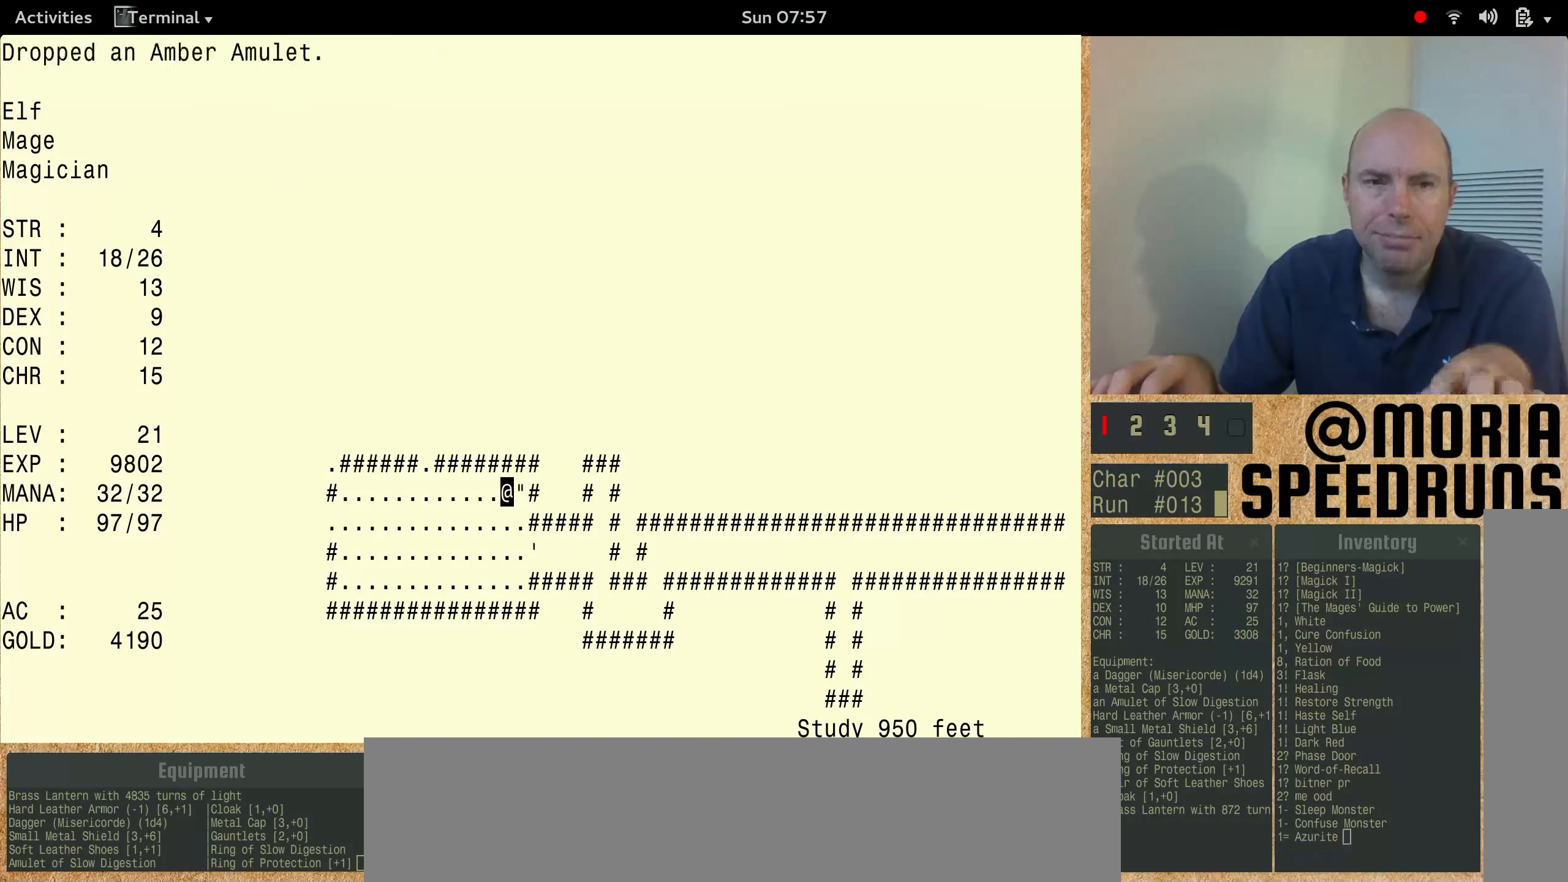
{"keys": [], "events": [[367, "num3", "up"]]}
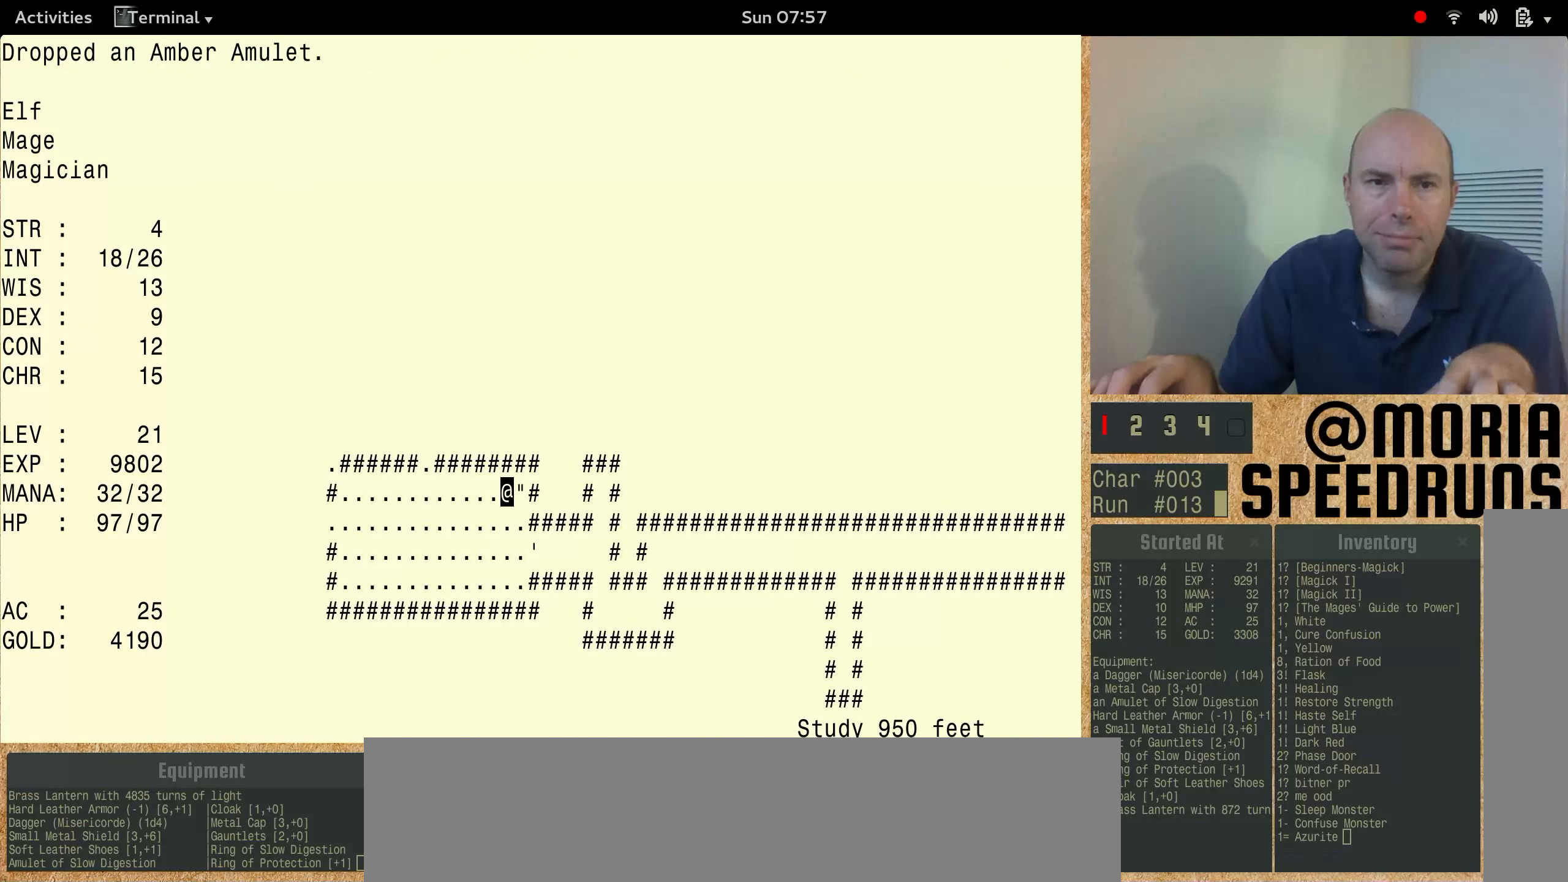
{"keys": ["num3"], "events": [[334, "num3", "down"]]}
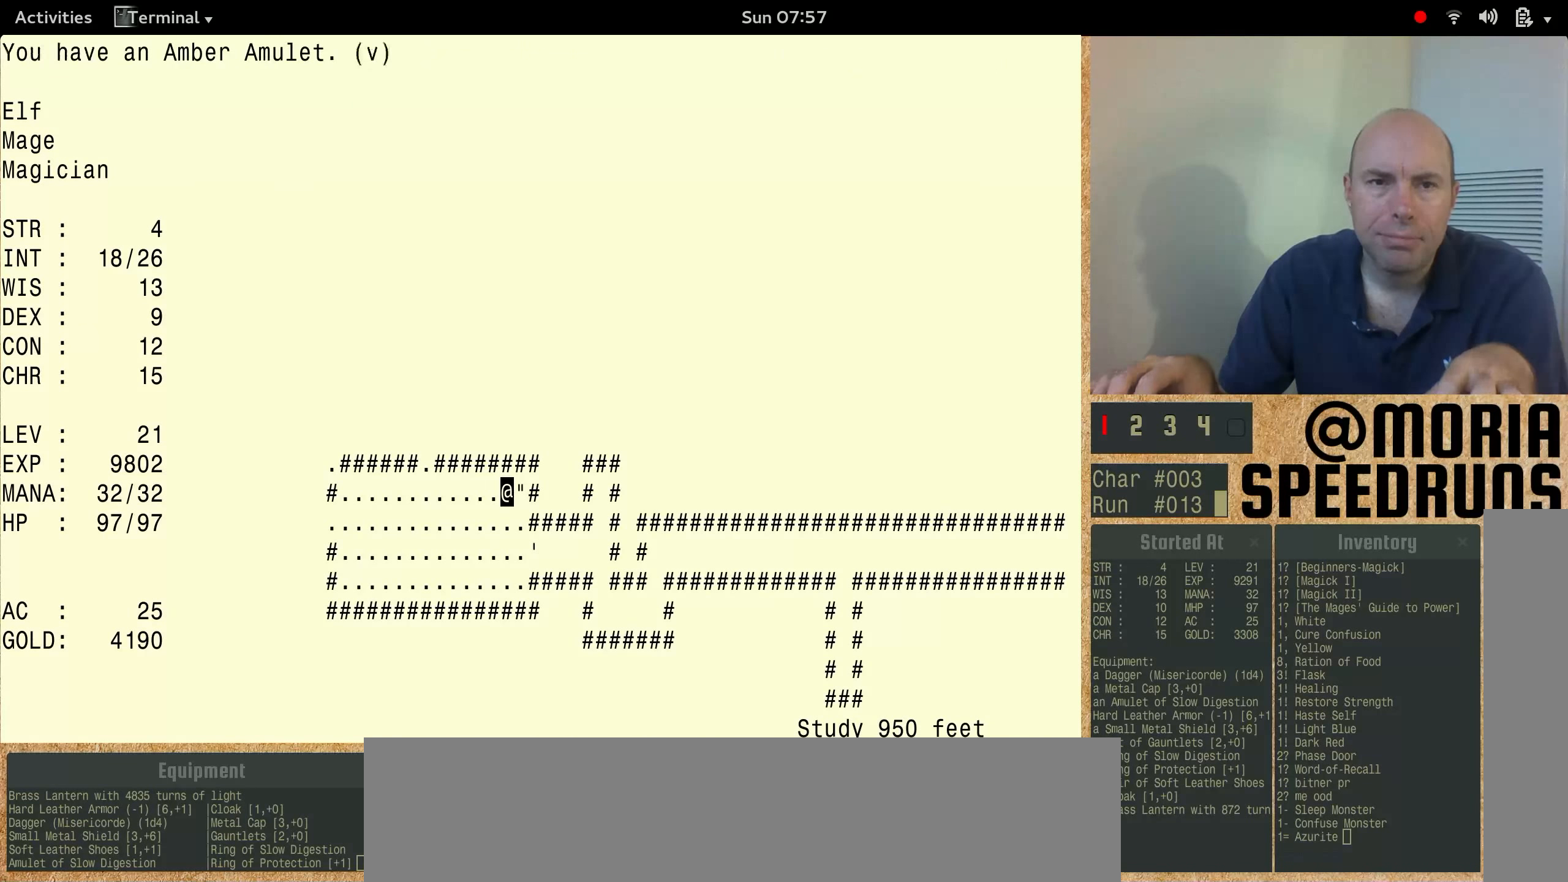
{"keys": [], "events": [[434, "num3", "up"]]}
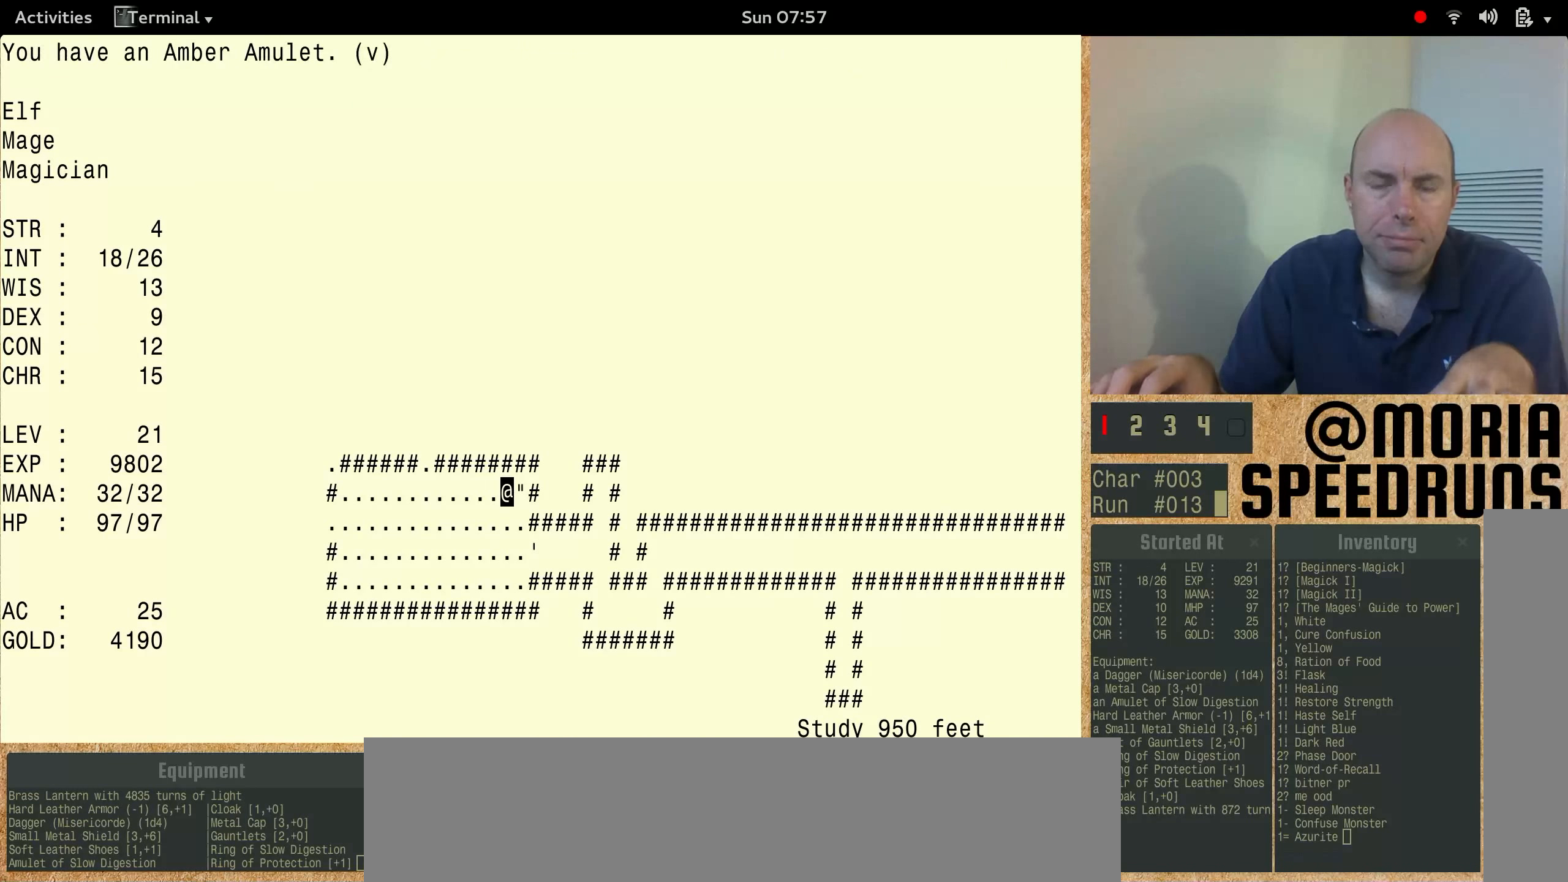
{"keys": ["num3", "shift"], "events": [[134, "num3", "down"], [400, "shift", "down"]]}
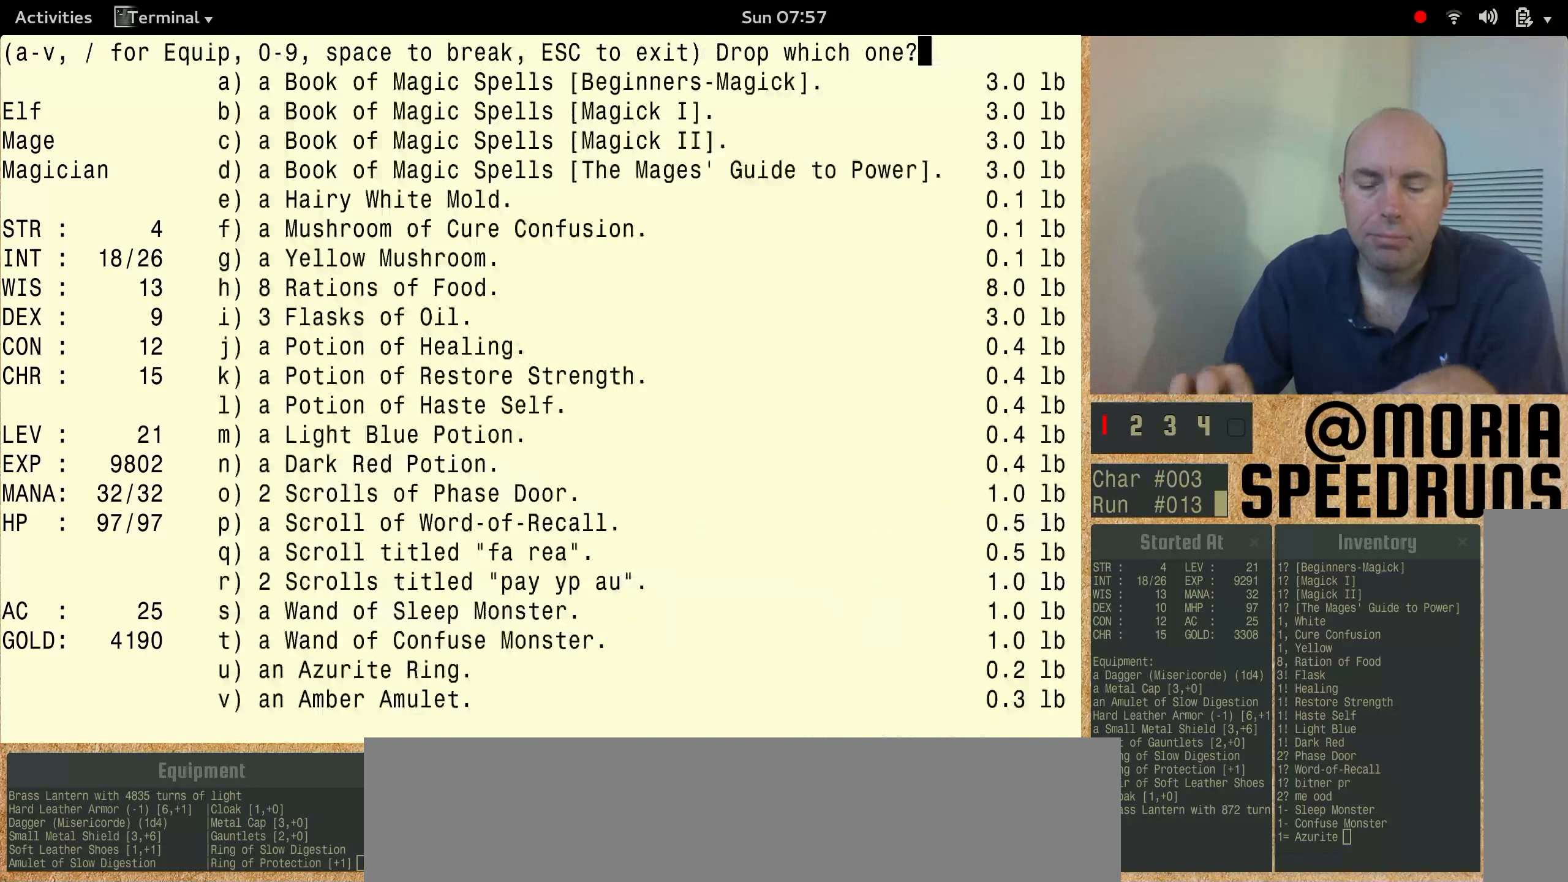
{"keys": ["num3", "shift"], "events": []}